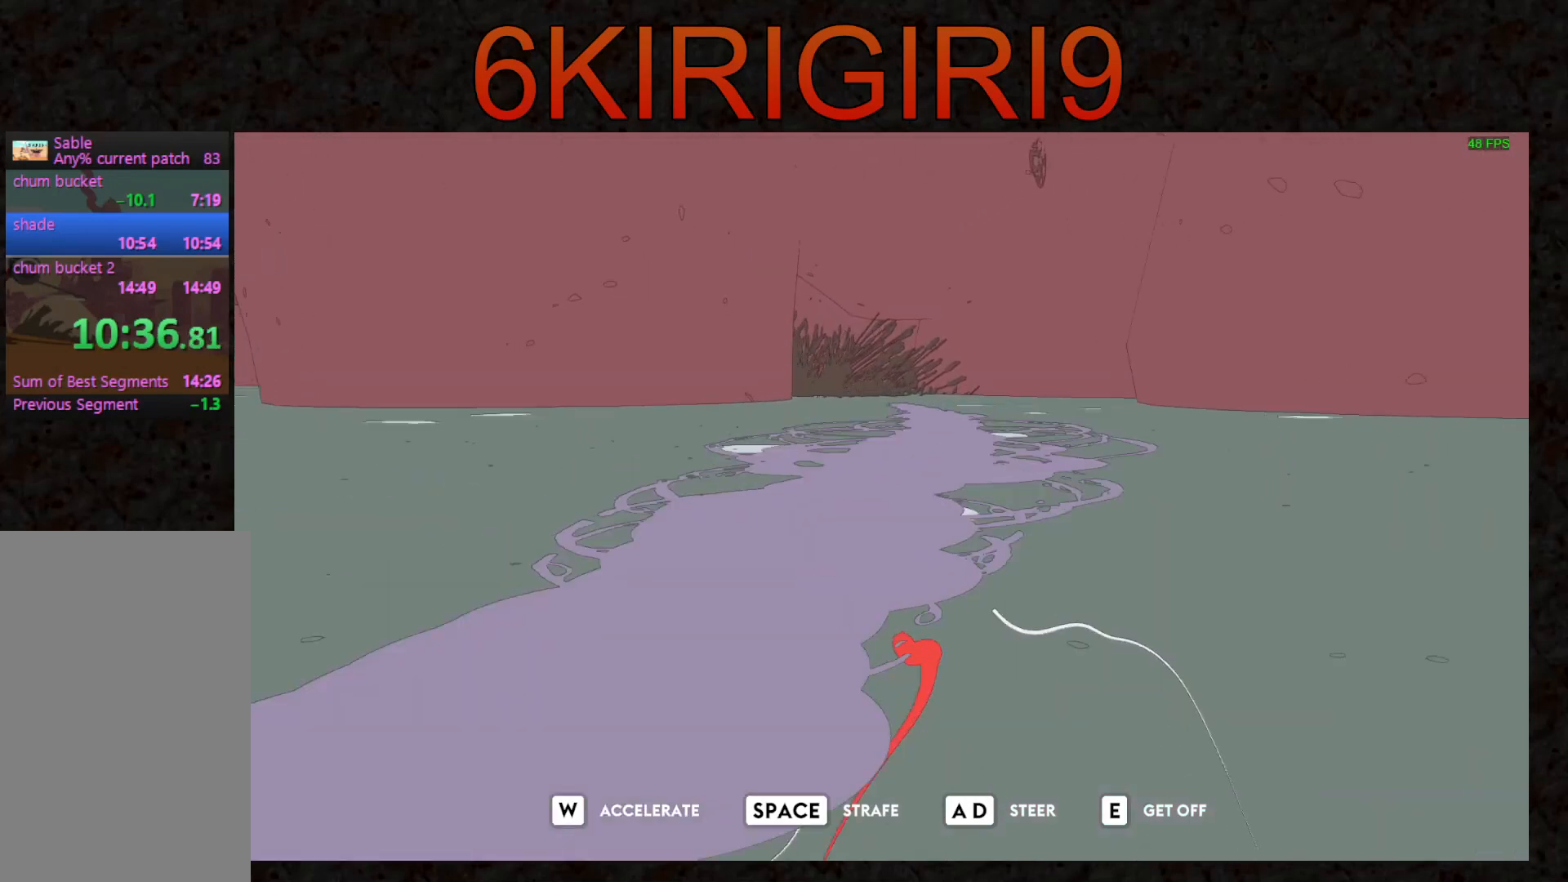
Gameplay with keyboard and mouse; each line is a JSON object with the keys and mouse buttons held at the frame after it. "events" lists presses ("down") and releases ("up") of "a", "ctrl", "d", "e", "f", "q", "r", "s", "shift", "space", "tab", "w", "mouse_left", "mouse_wheel", "mouse_right", "mouse_mb4" and "mouse_mb5" between this image and that frame as [ms after this image, input, new state], when the widget could be followed in between. "mouse_left", "mouse_wheel", "mouse_right", "mouse_mb4", "mouse_mb5" = the "left", "wheel", "right", "mb4", "mb5" buttons of the "mouse" list. No other keys are recorded. "wheel" means that the mouse wheel is clicked or scrolled. Not read: mouse_move.
{"keys": ["w"], "mouse": [], "events": [[100, "d", "down"], [233, "d", "up"]]}
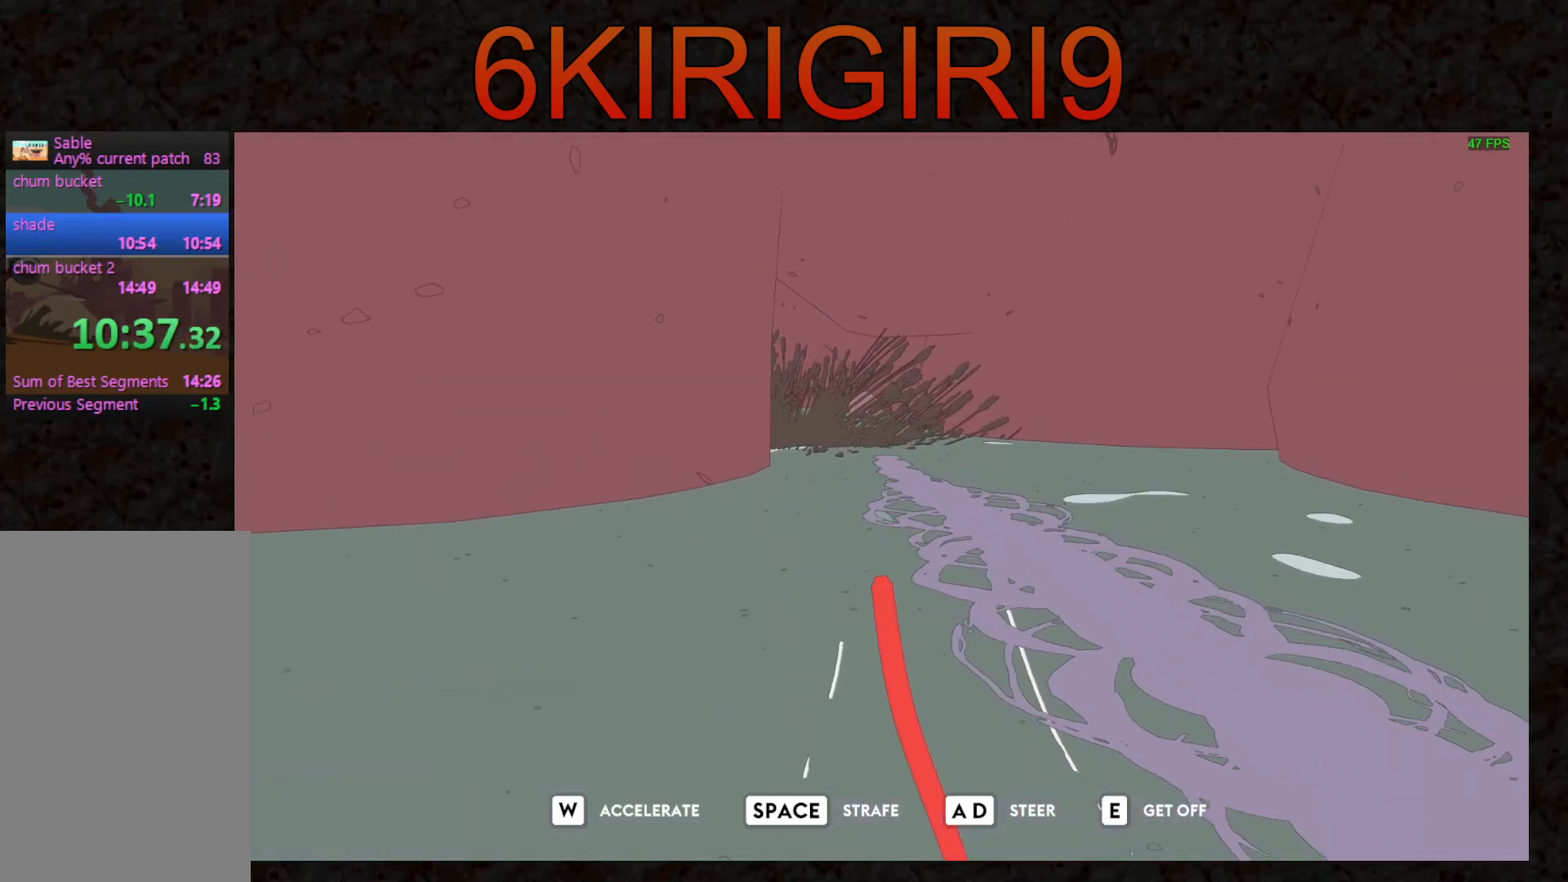
{"keys": ["w"], "mouse": [], "events": []}
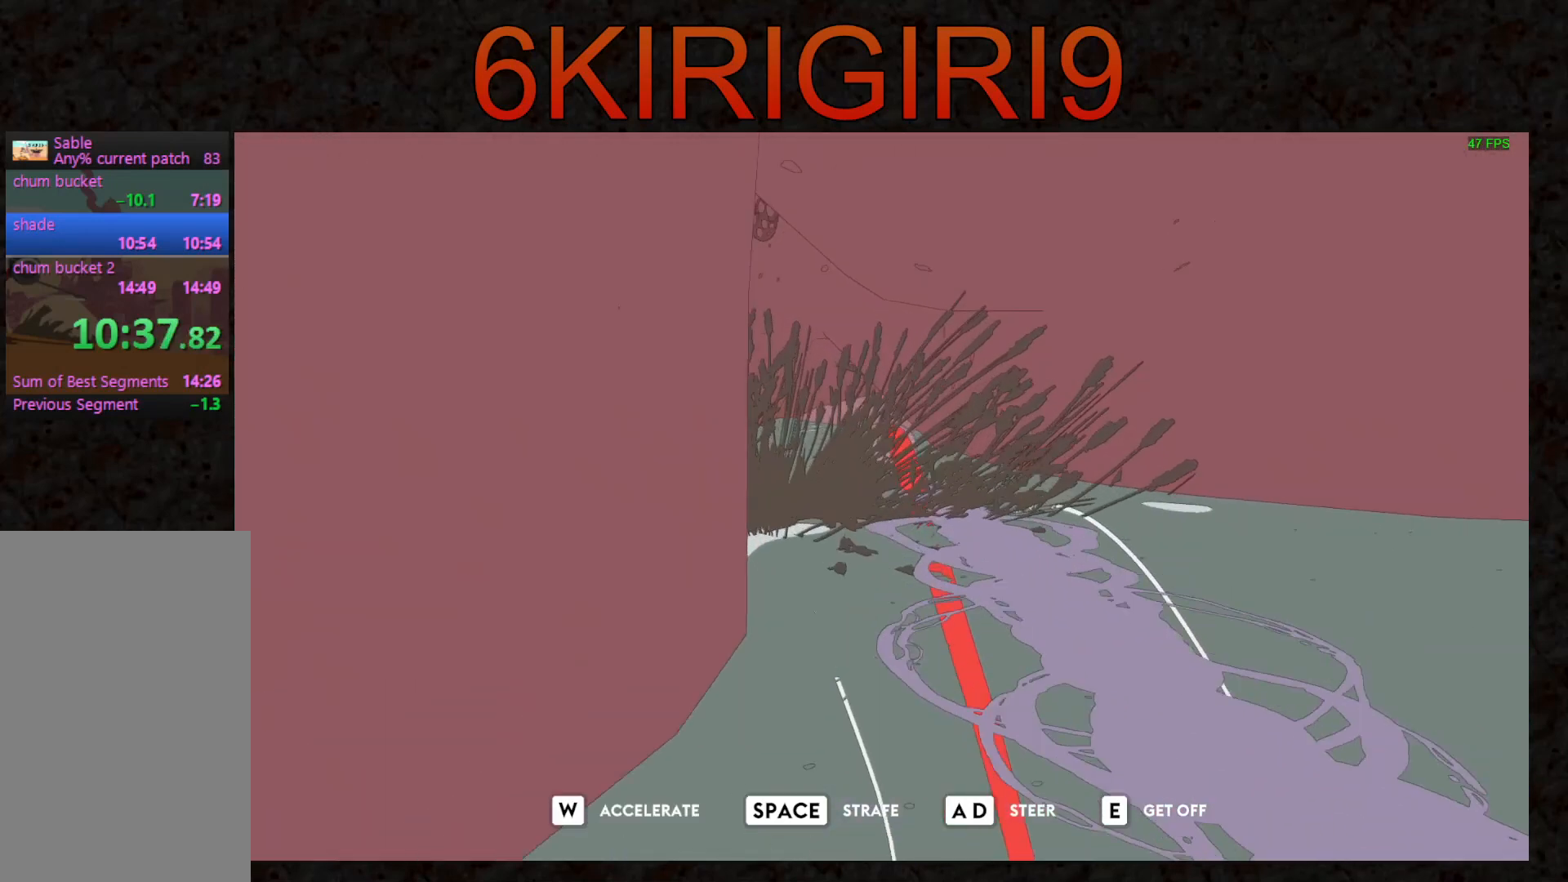
{"keys": ["e", "w"], "mouse": [], "events": [[167, "d", "down"], [300, "d", "up"], [500, "e", "down"]]}
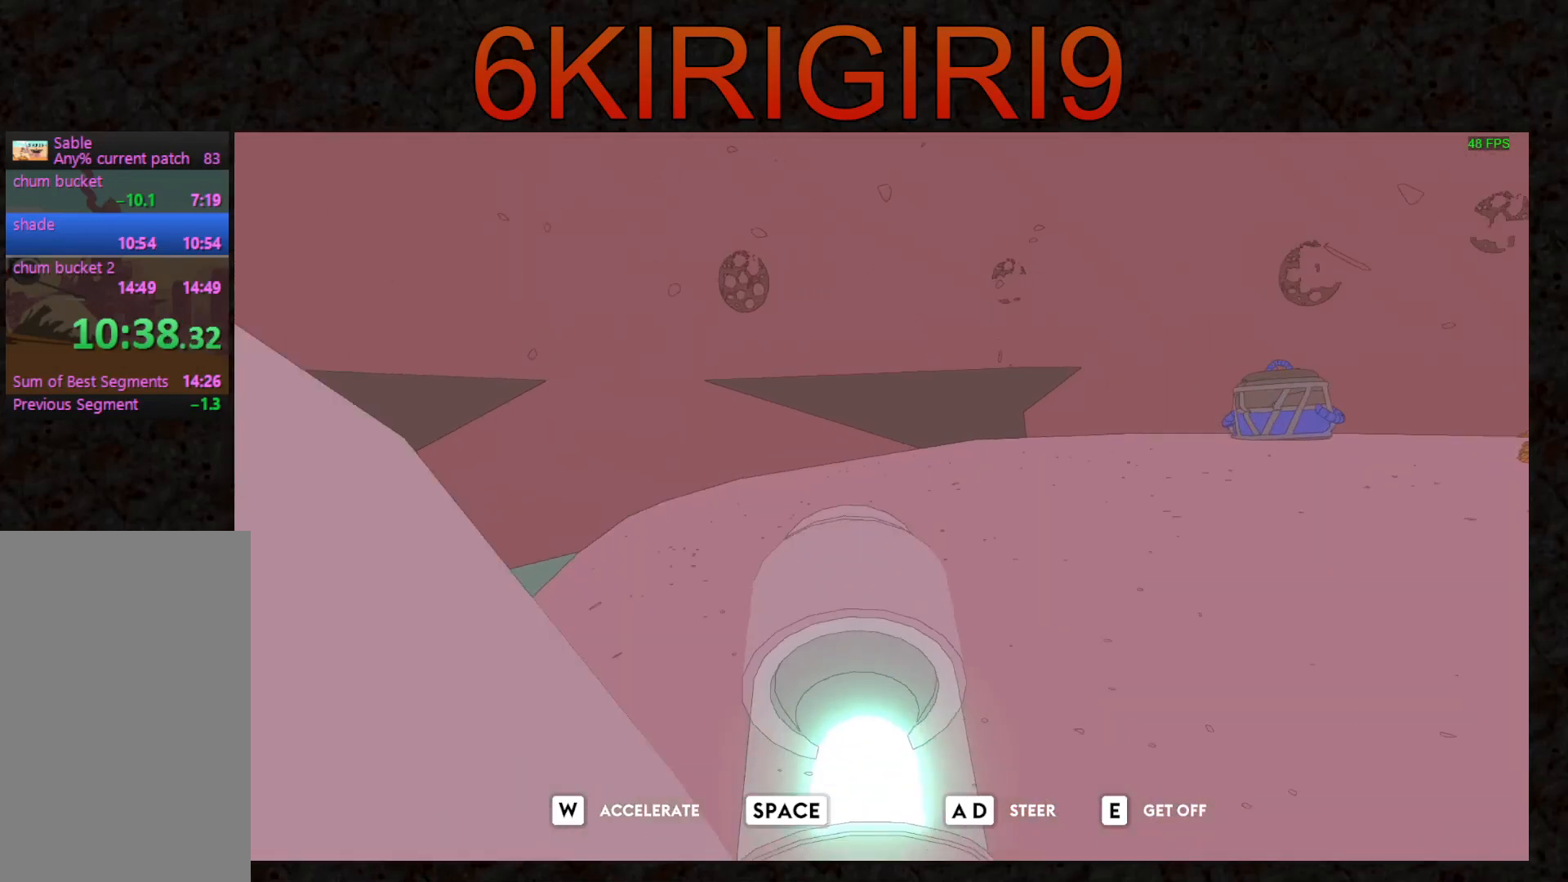
{"keys": ["w"], "mouse": [], "events": [[100, "space", "down"], [167, "e", "up"], [200, "space", "up"], [233, "e", "down"], [267, "e", "up"]]}
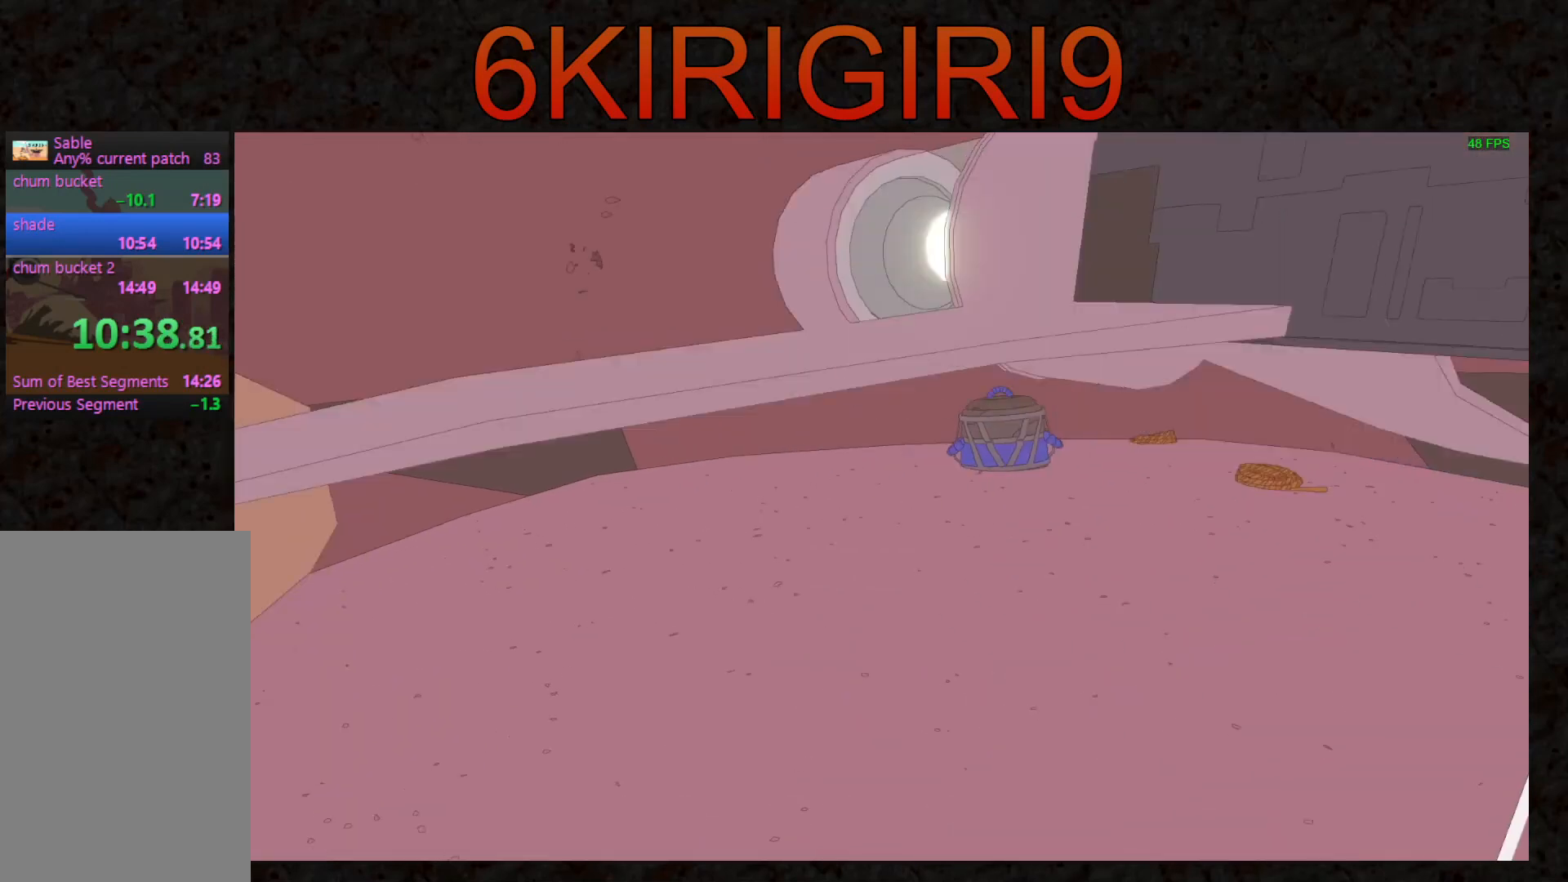
{"keys": ["shift", "w"], "mouse": [], "events": [[300, "shift", "down"]]}
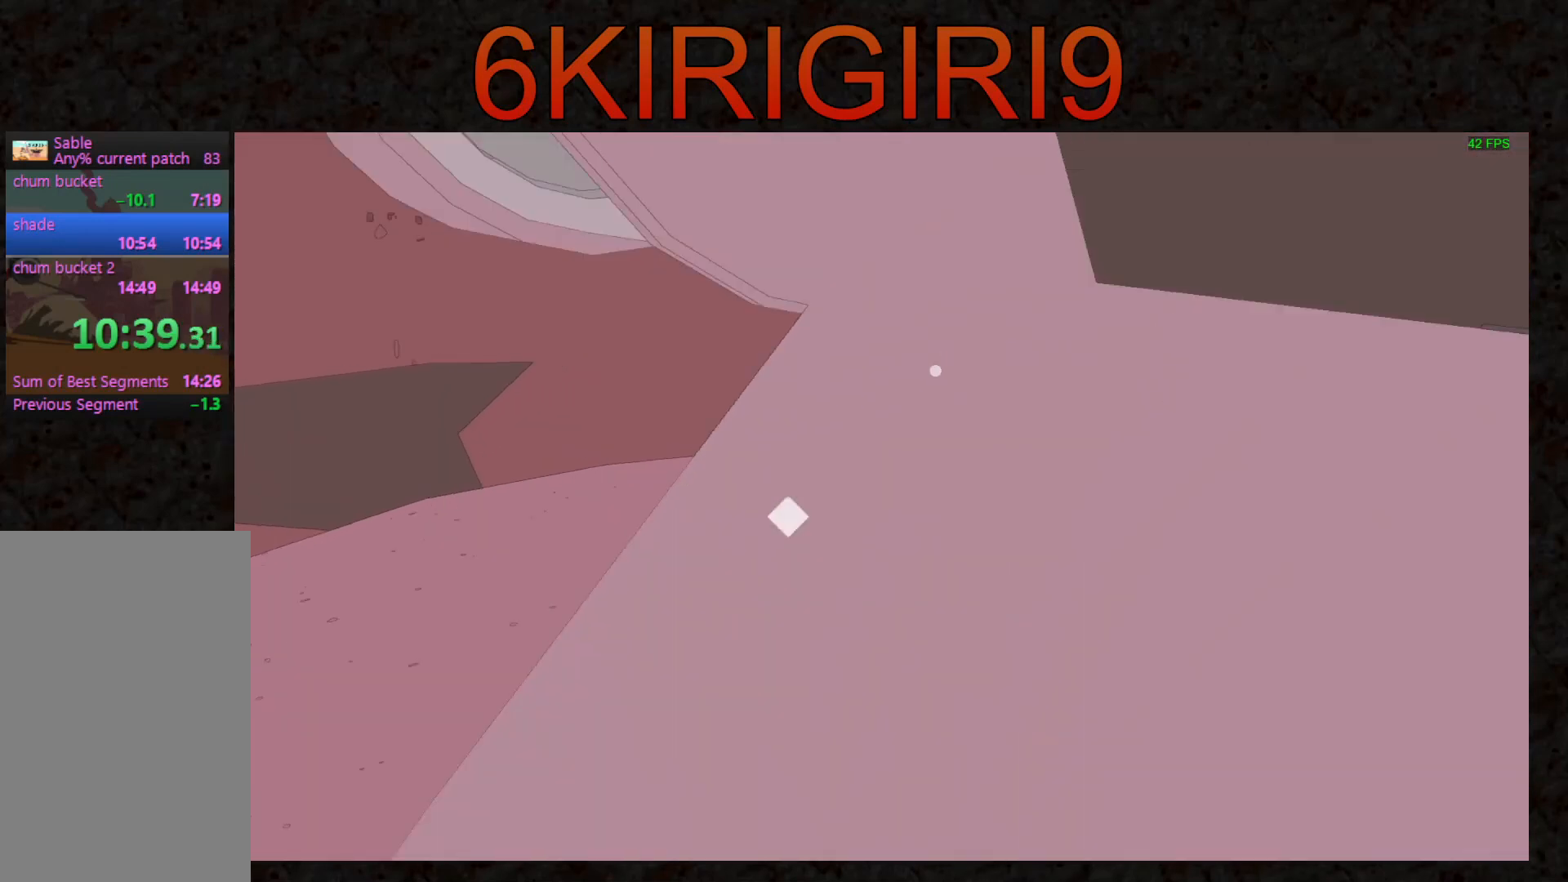
{"keys": ["e"], "mouse": [], "events": [[233, "e", "down"], [267, "shift", "up"], [333, "w", "up"], [367, "e", "up"], [467, "e", "down"]]}
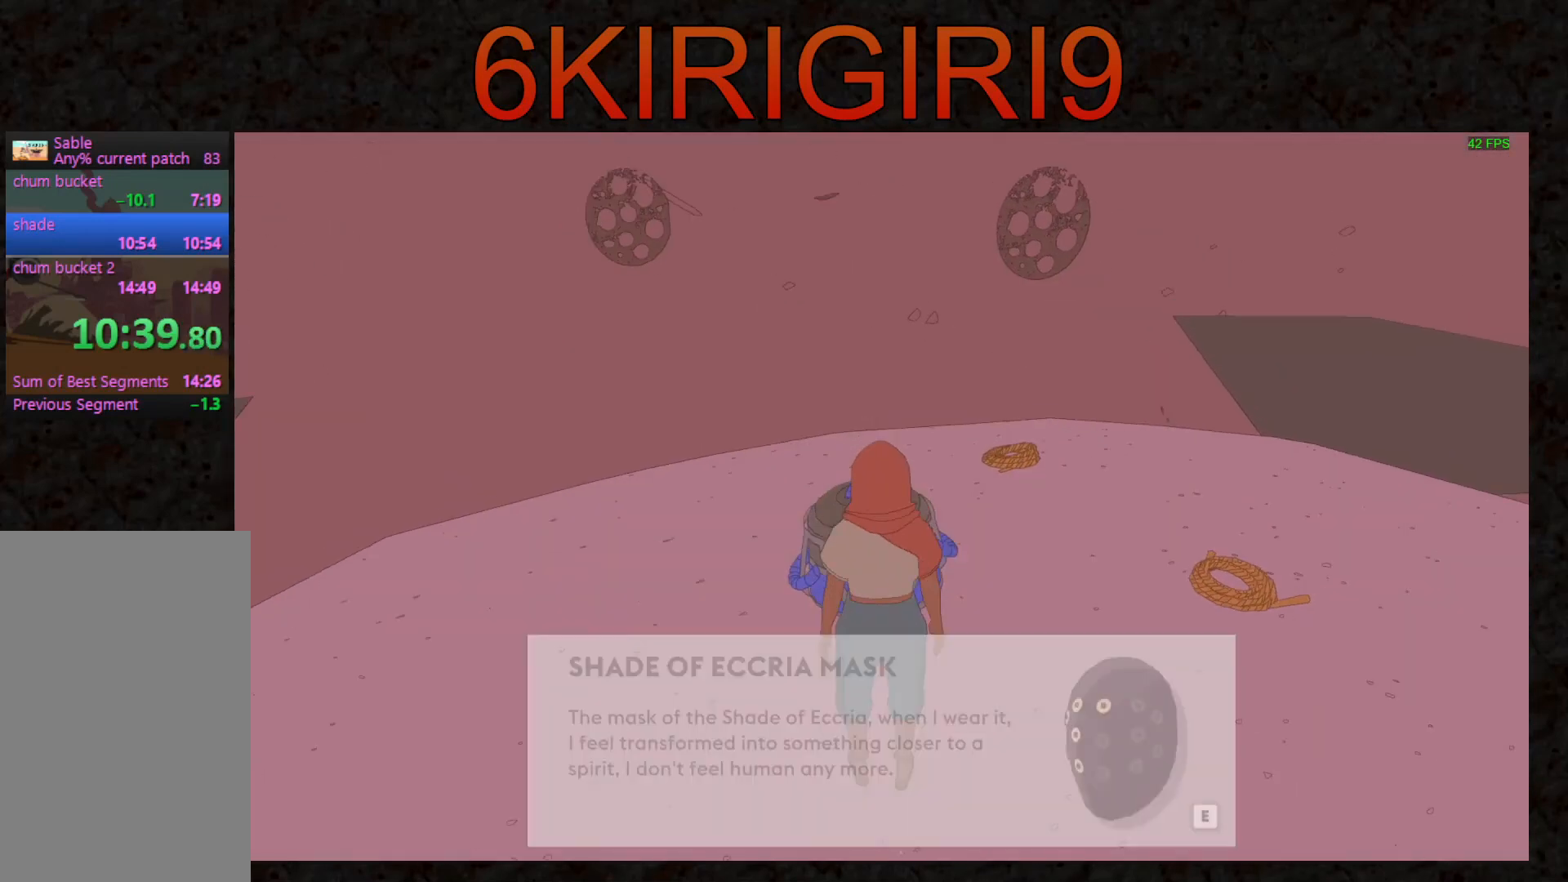
{"keys": [], "mouse": ["mb5"], "events": [[67, "e", "up"], [133, "mouse_left", "down"], [267, "mouse_left", "up"], [467, "mouse_mb5", "down"]]}
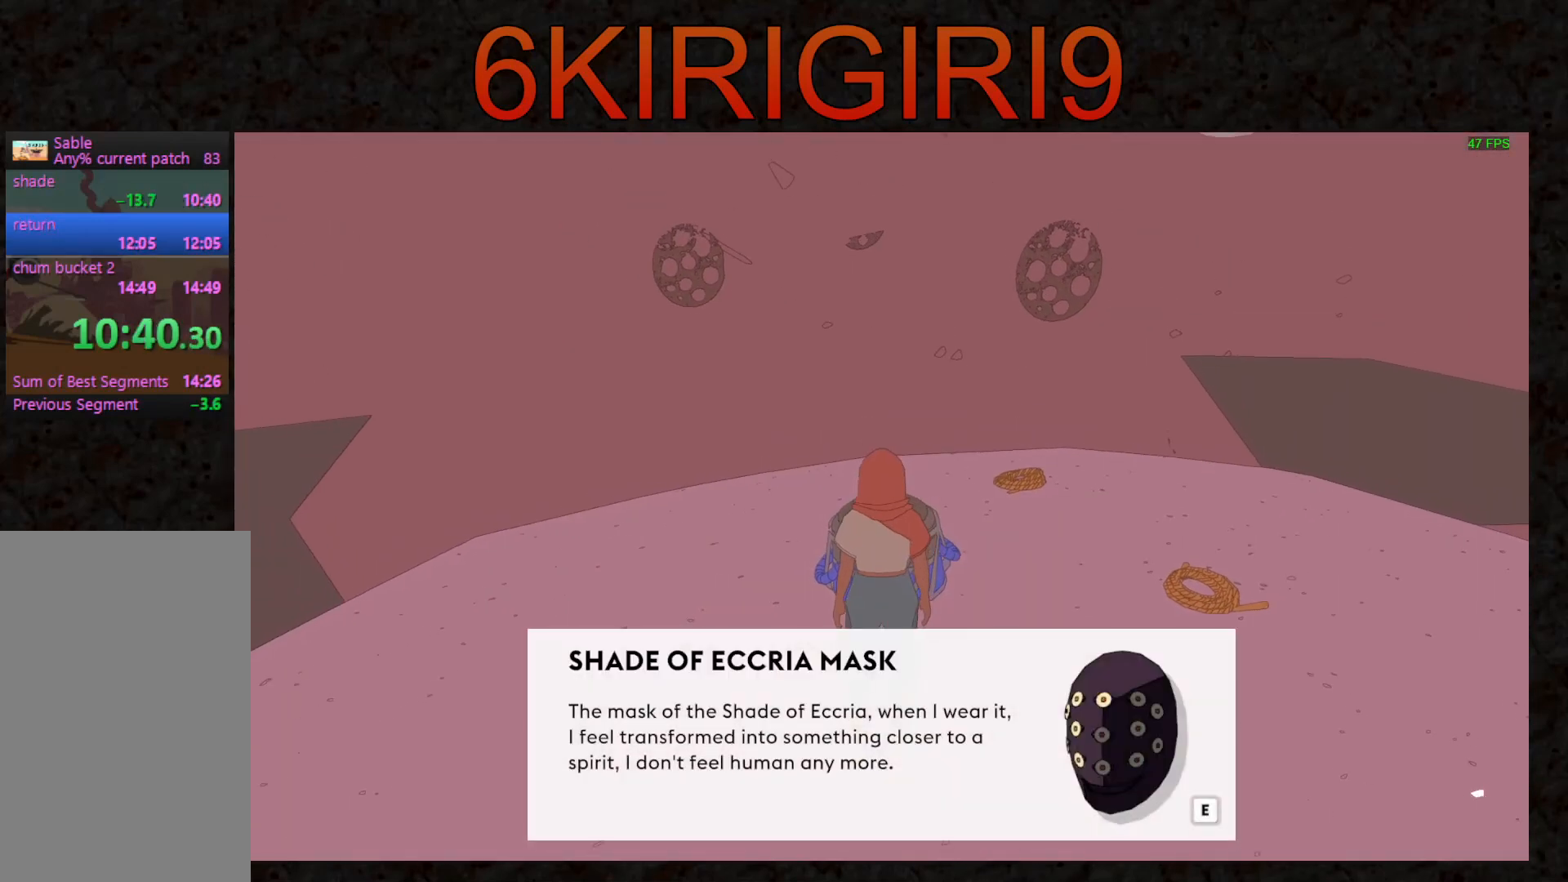
{"keys": [], "mouse": [], "events": [[100, "mouse_mb5", "up"]]}
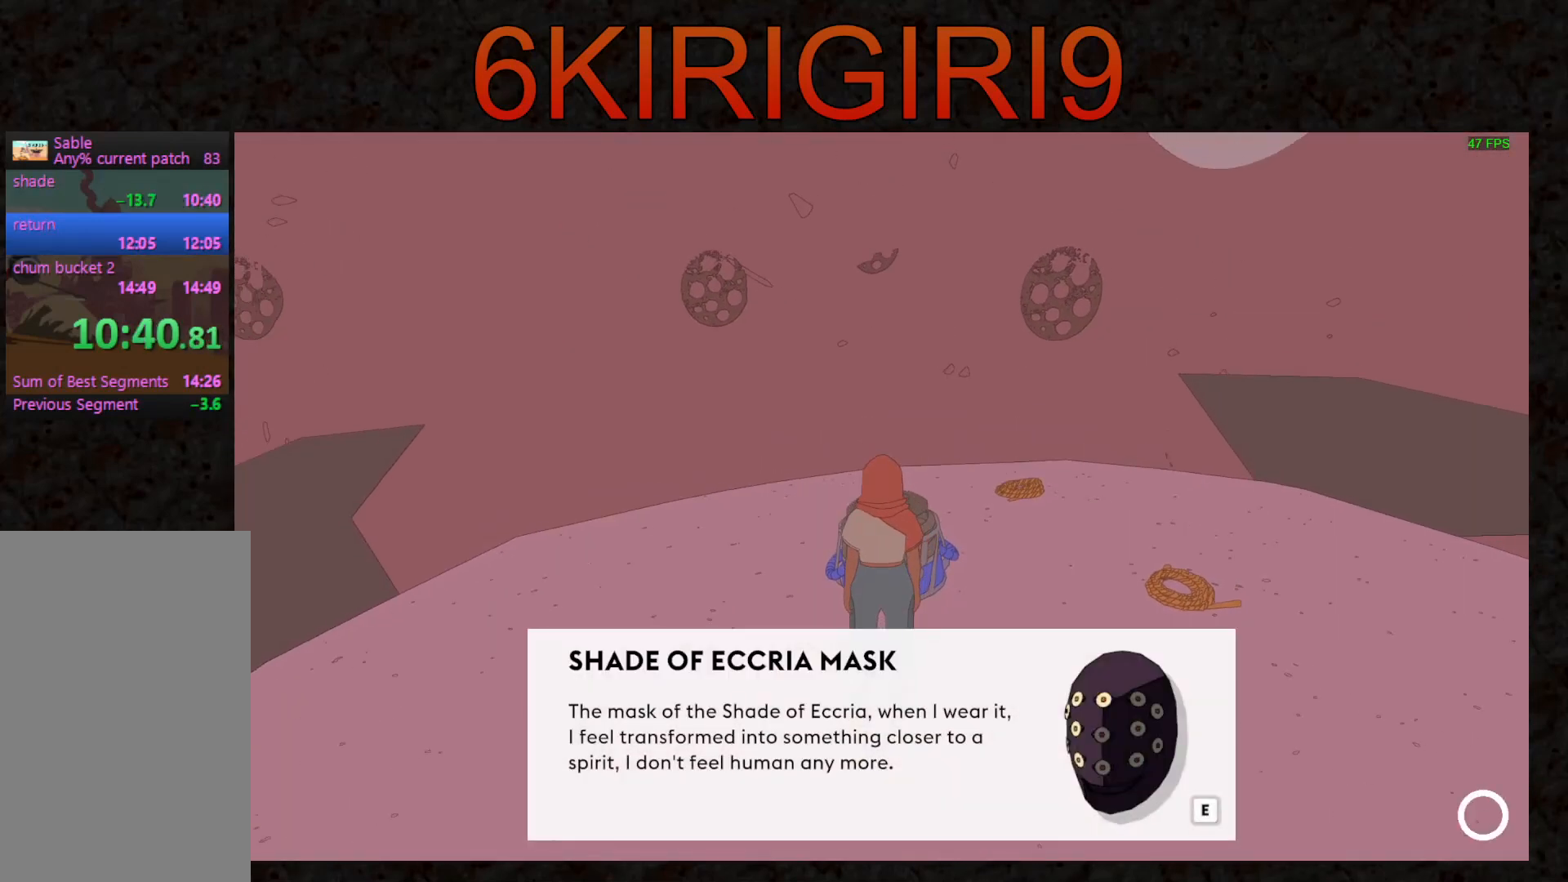
{"keys": [], "mouse": [], "events": [[100, "e", "down"], [200, "e", "up"]]}
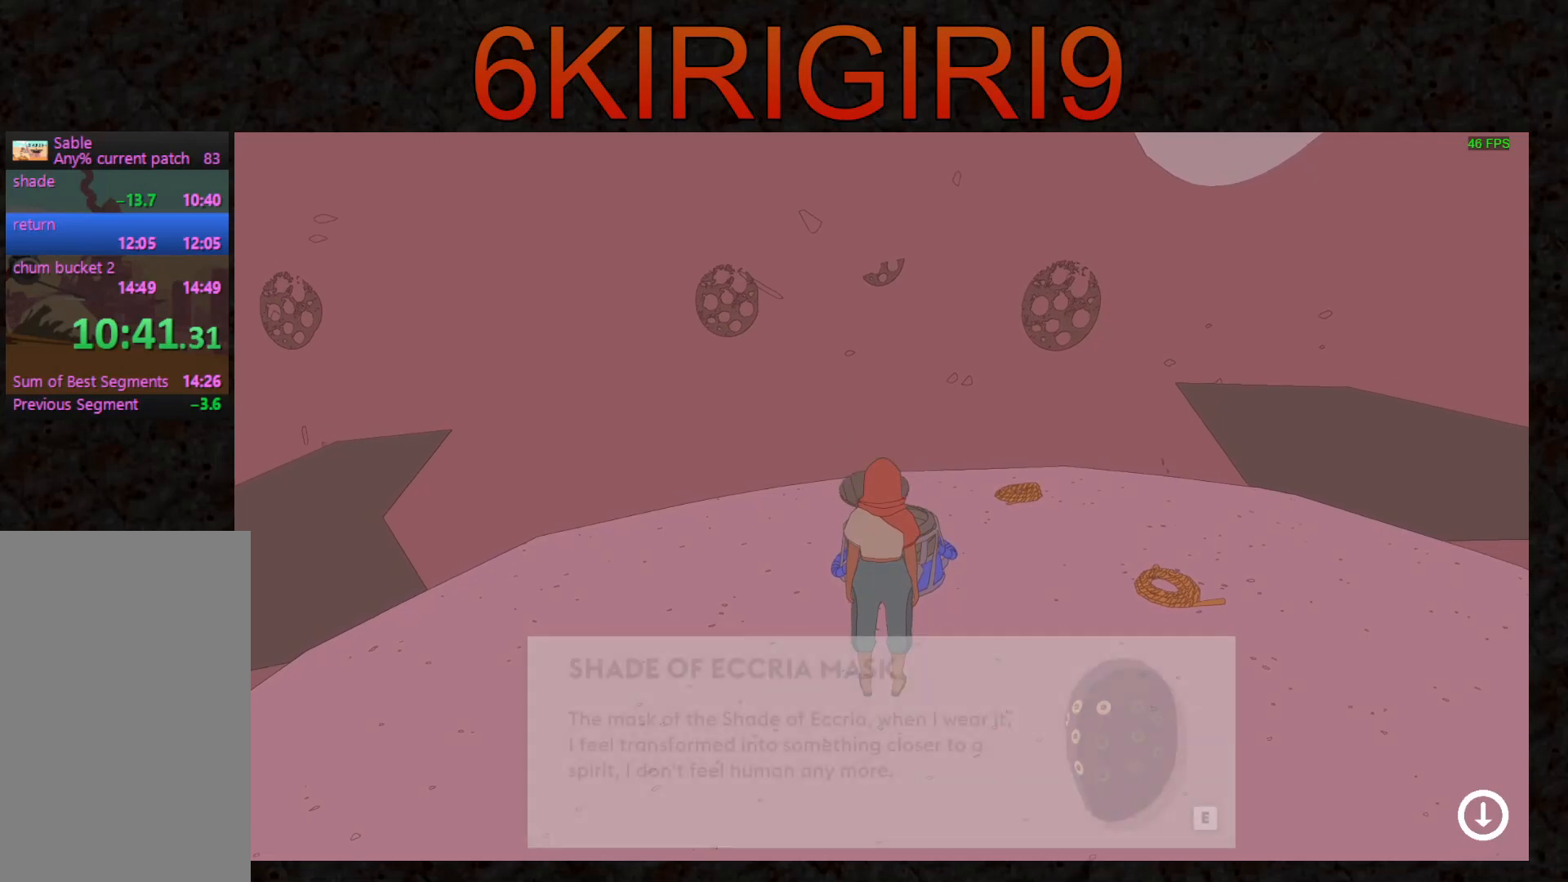
{"keys": [], "mouse": [], "events": []}
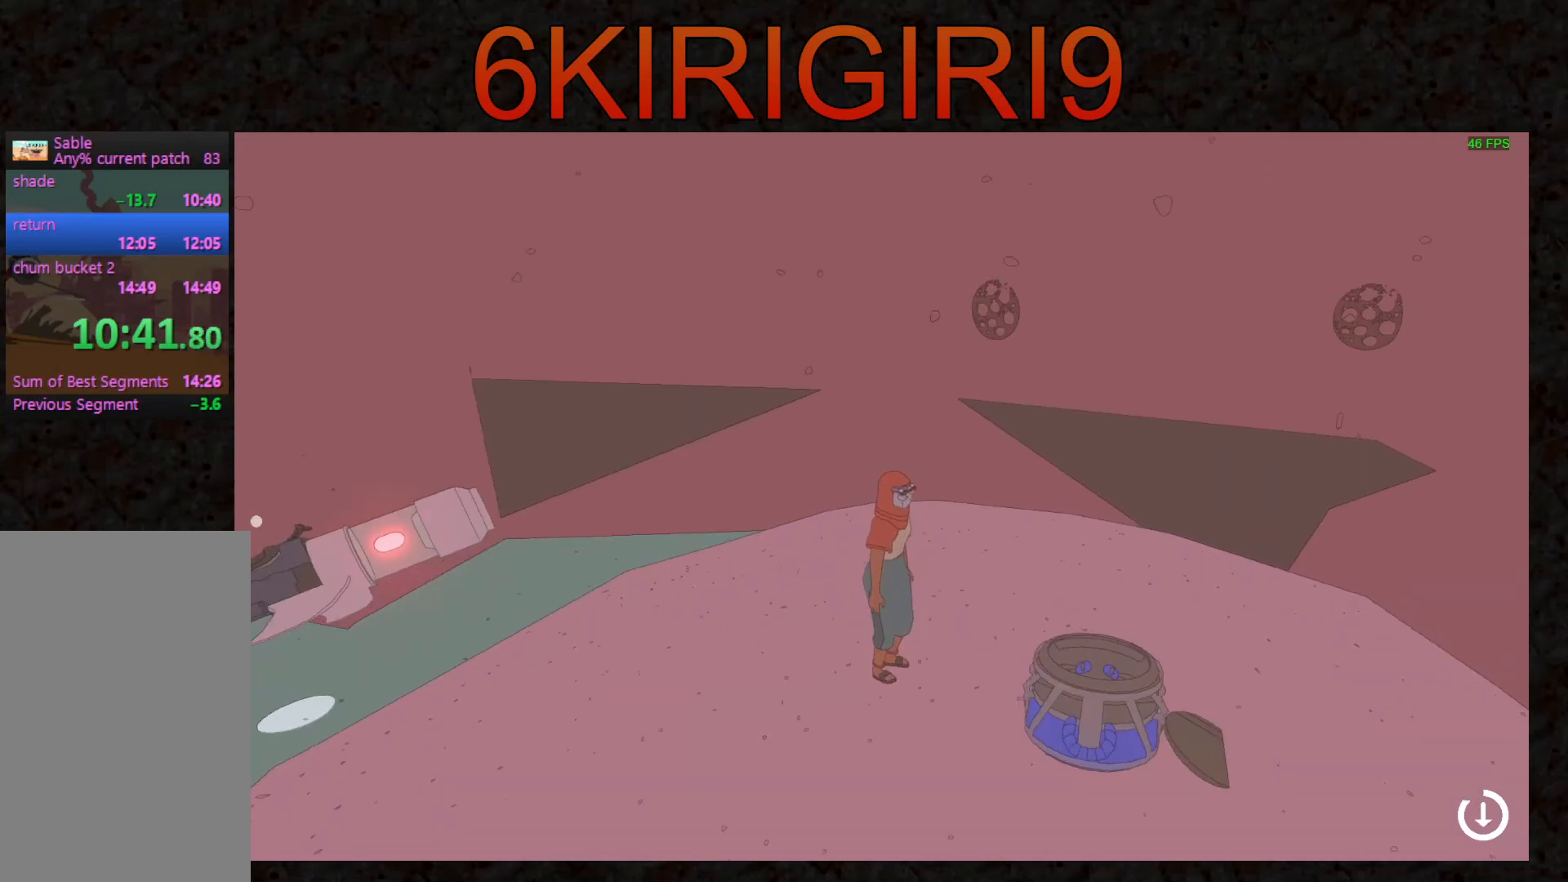
{"keys": ["w"], "mouse": [], "events": [[33, "w", "down"]]}
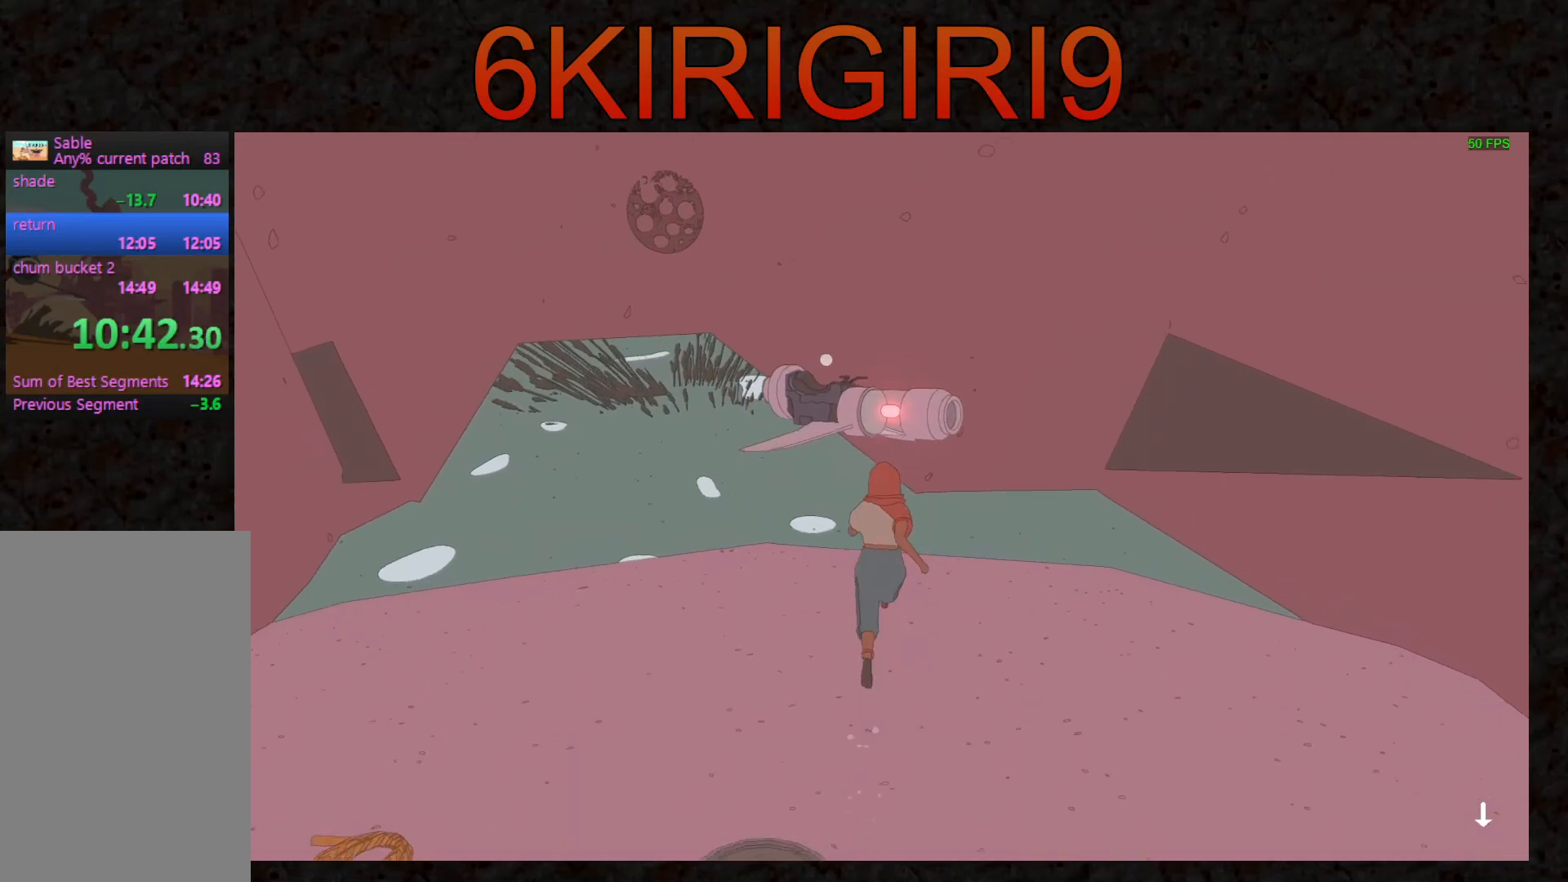
{"keys": ["w"], "mouse": [], "events": [[367, "e", "down"], [467, "e", "up"]]}
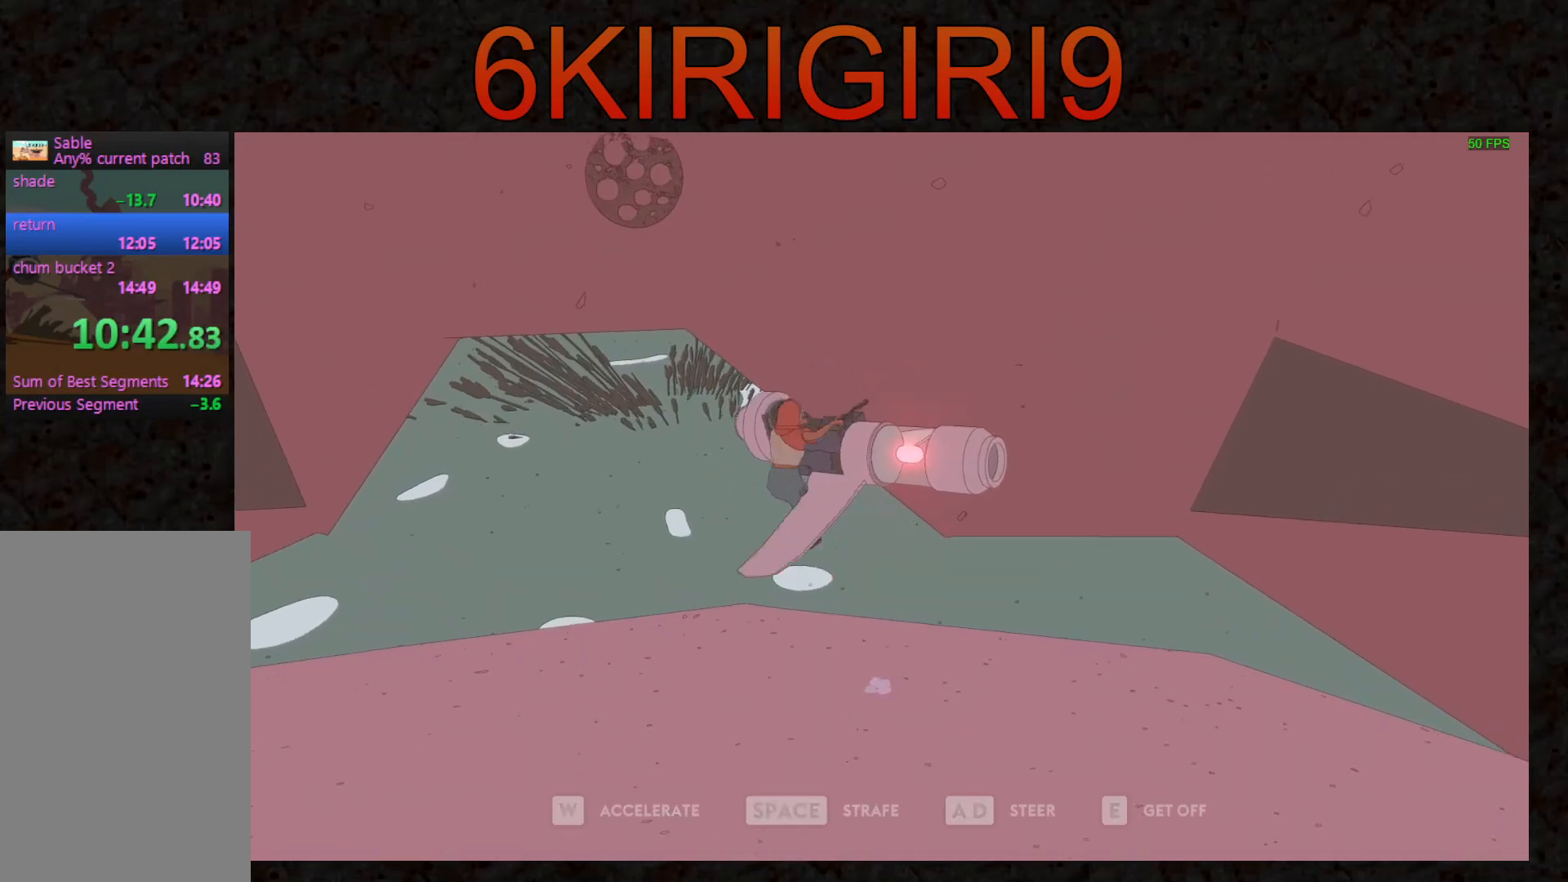
{"keys": ["a", "s"], "mouse": [], "events": [[33, "a", "down"], [67, "w", "up"], [100, "space", "down"], [233, "space", "up"], [433, "s", "down"]]}
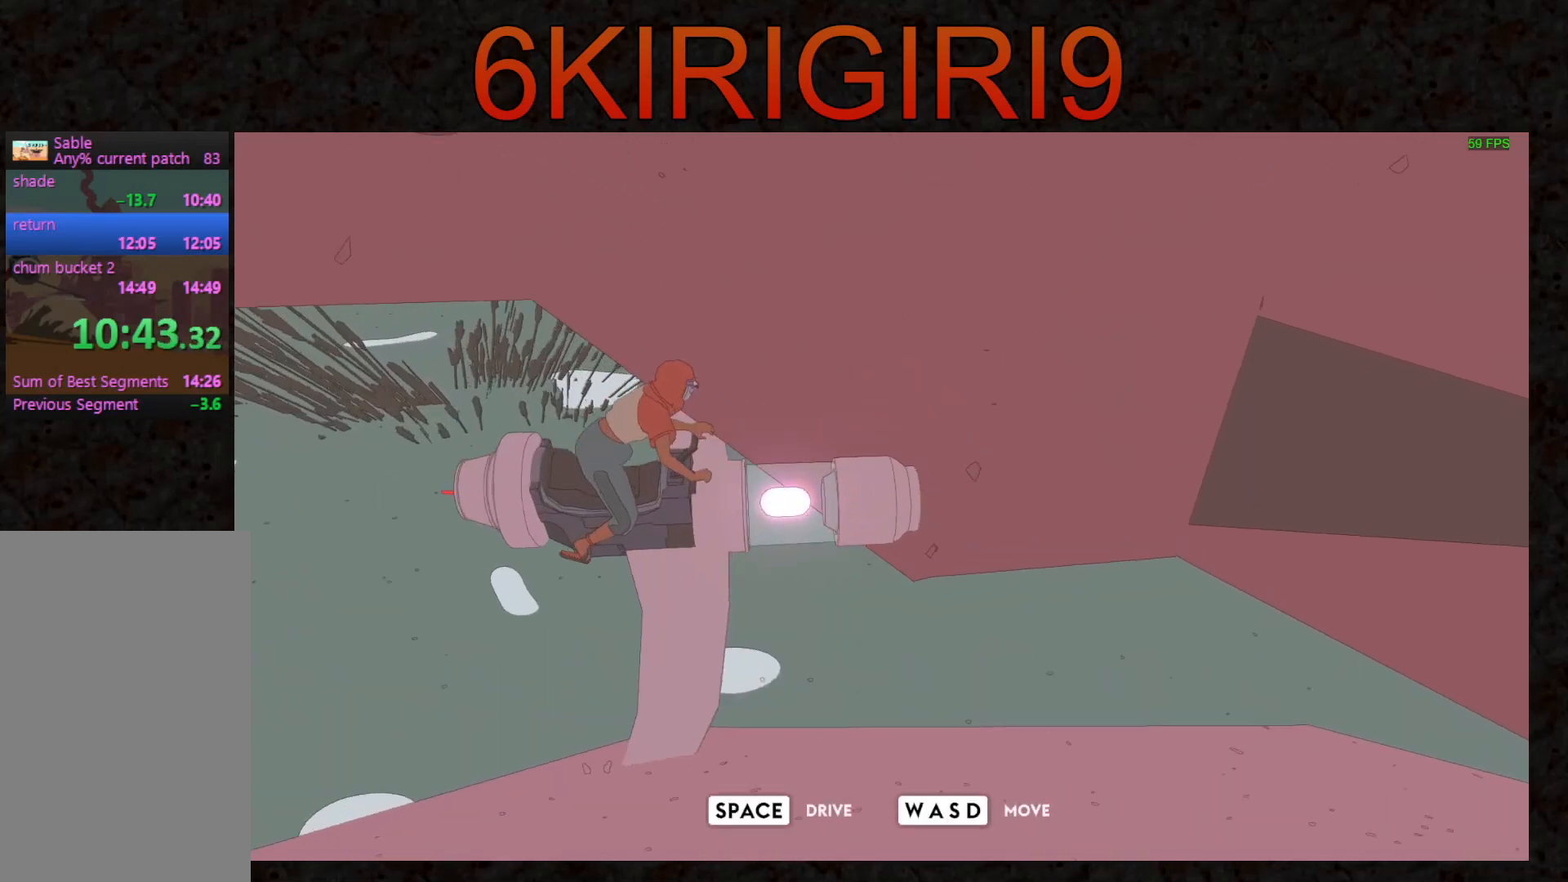
{"keys": ["s"], "mouse": [], "events": [[67, "a", "up"], [433, "a", "down"], [467, "a", "up"]]}
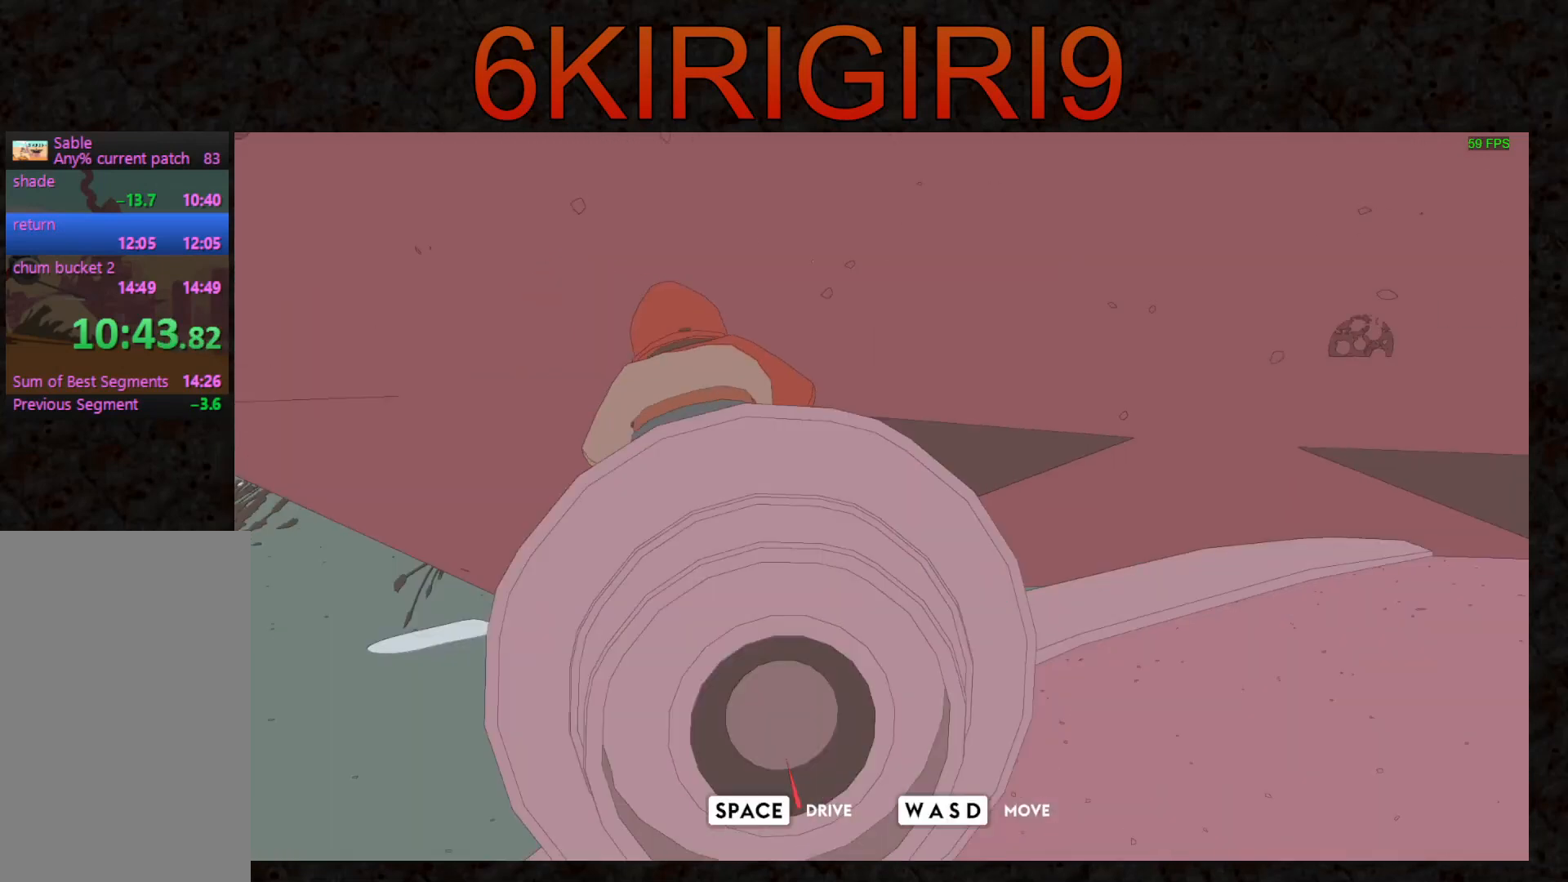
{"keys": ["d", "w"], "mouse": [], "events": [[33, "d", "down"], [300, "s", "up"], [433, "w", "down"]]}
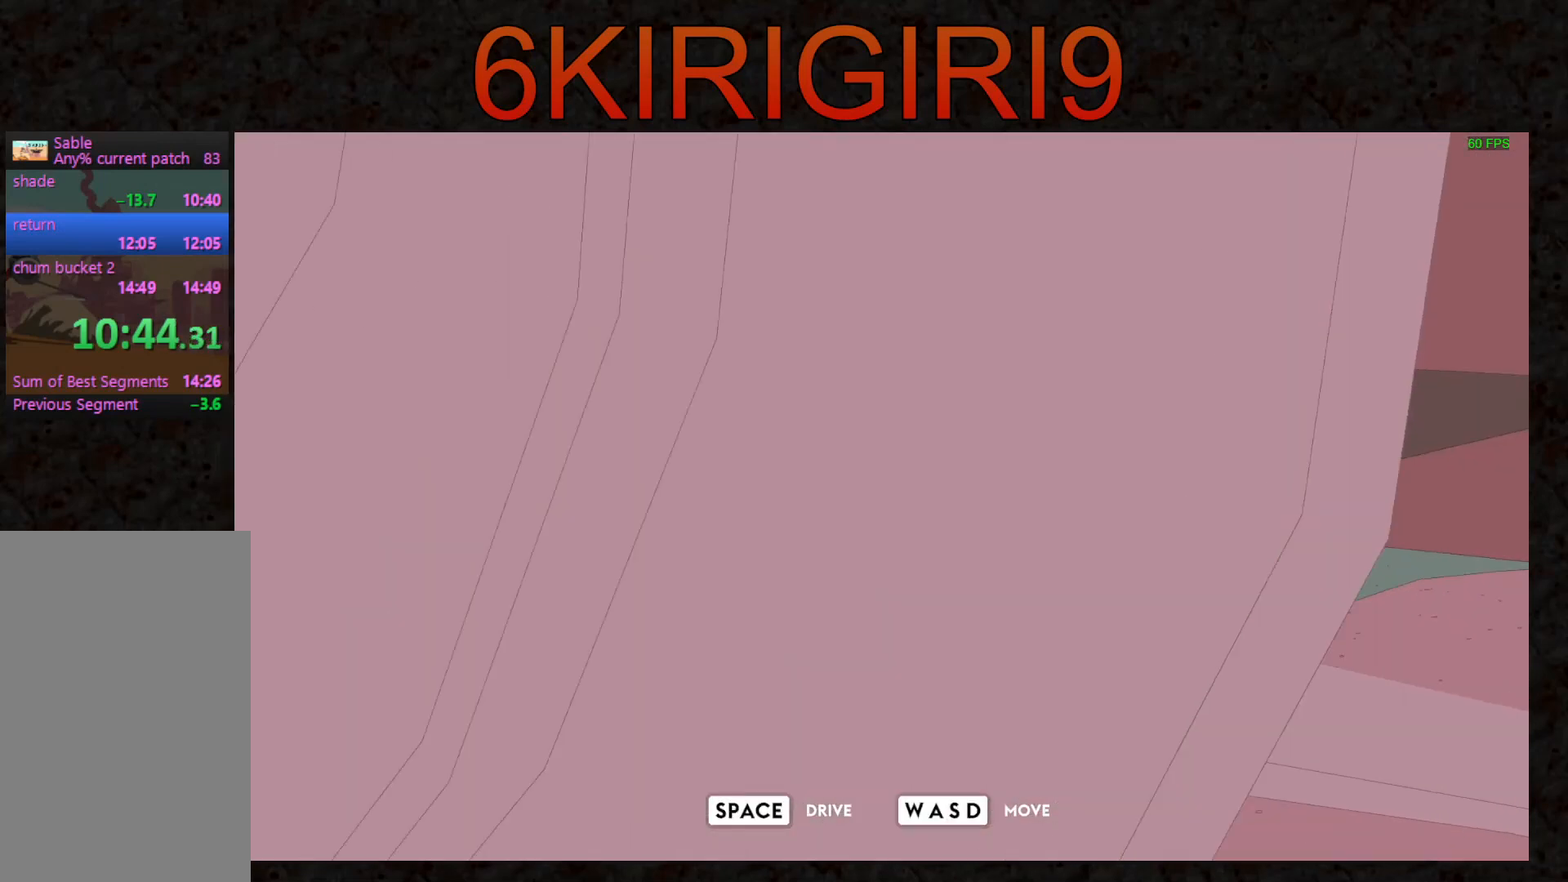
{"keys": [], "mouse": [], "events": [[167, "d", "up"], [300, "w", "up"]]}
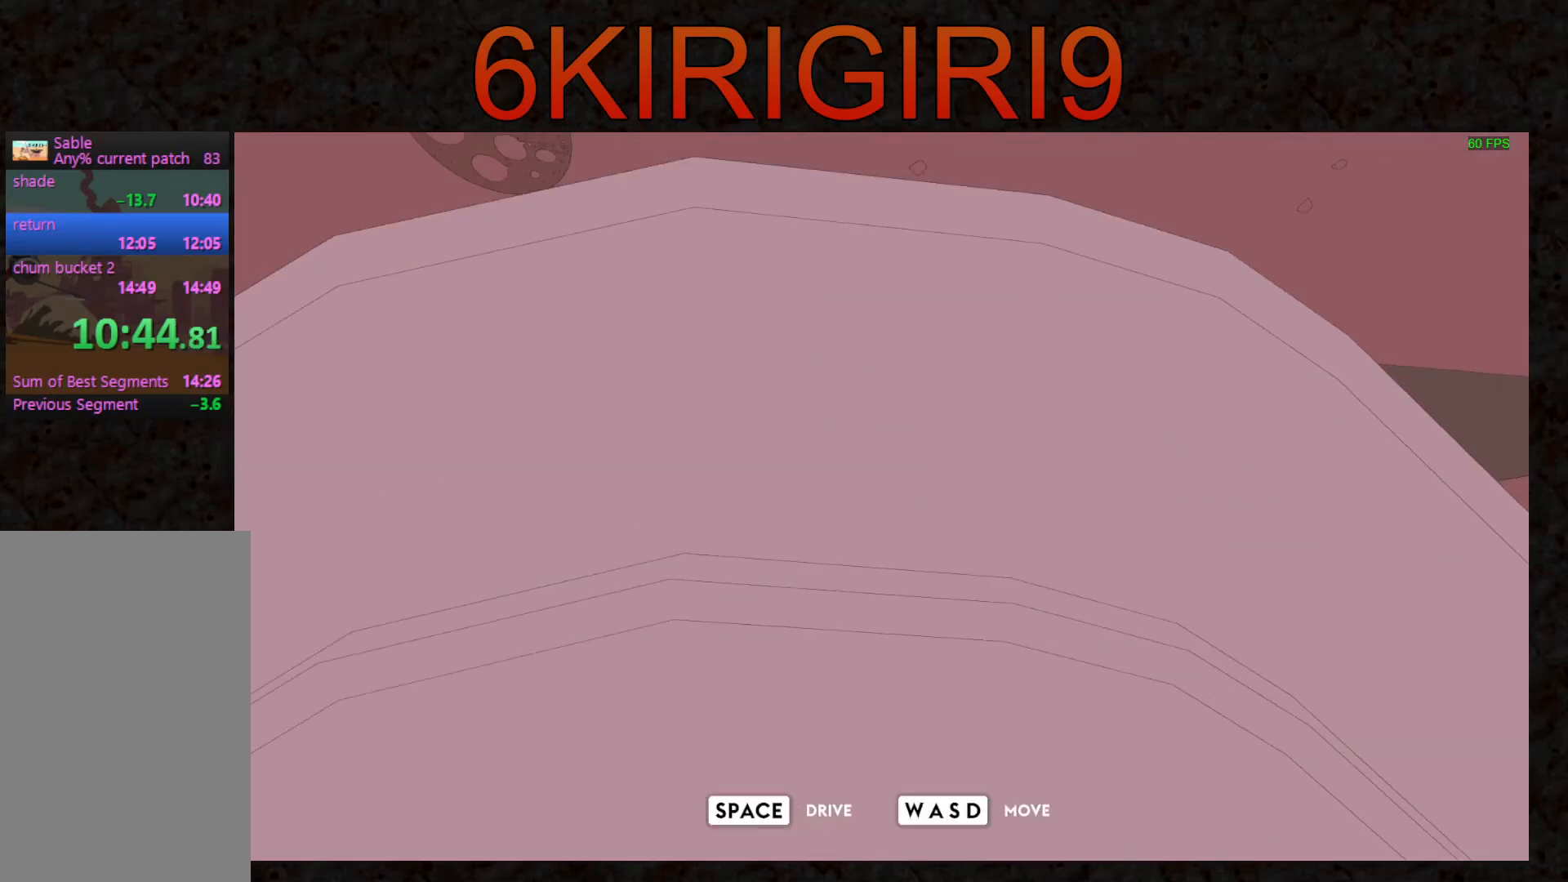
{"keys": ["w"], "mouse": [], "events": [[367, "w", "down"]]}
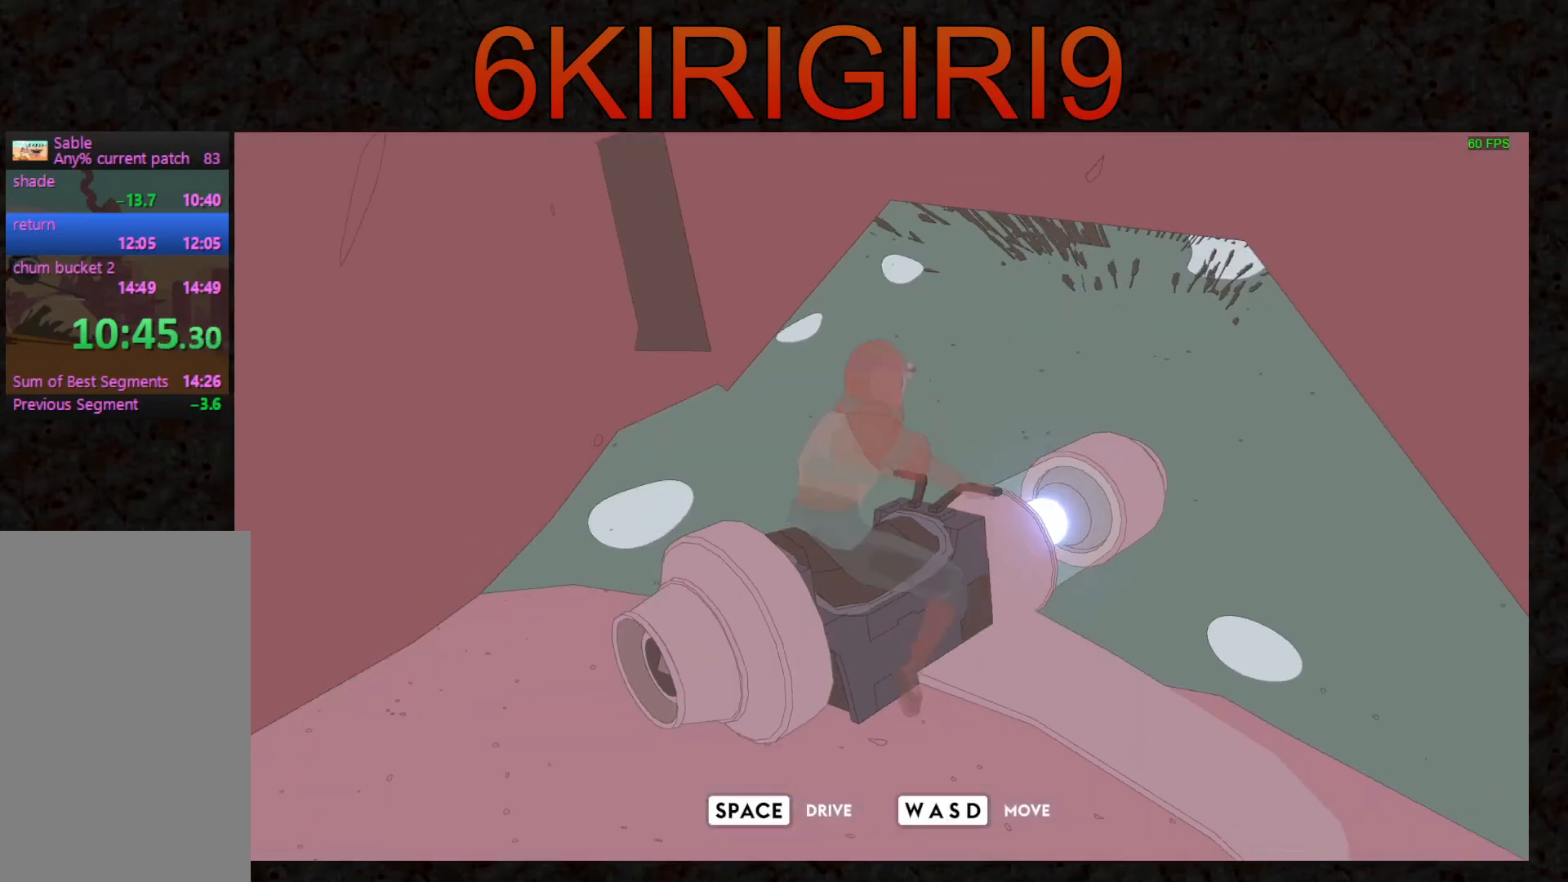
{"keys": [], "mouse": [], "events": [[133, "a", "down"], [167, "a", "up"], [167, "w", "up"], [367, "d", "down"], [467, "d", "up"]]}
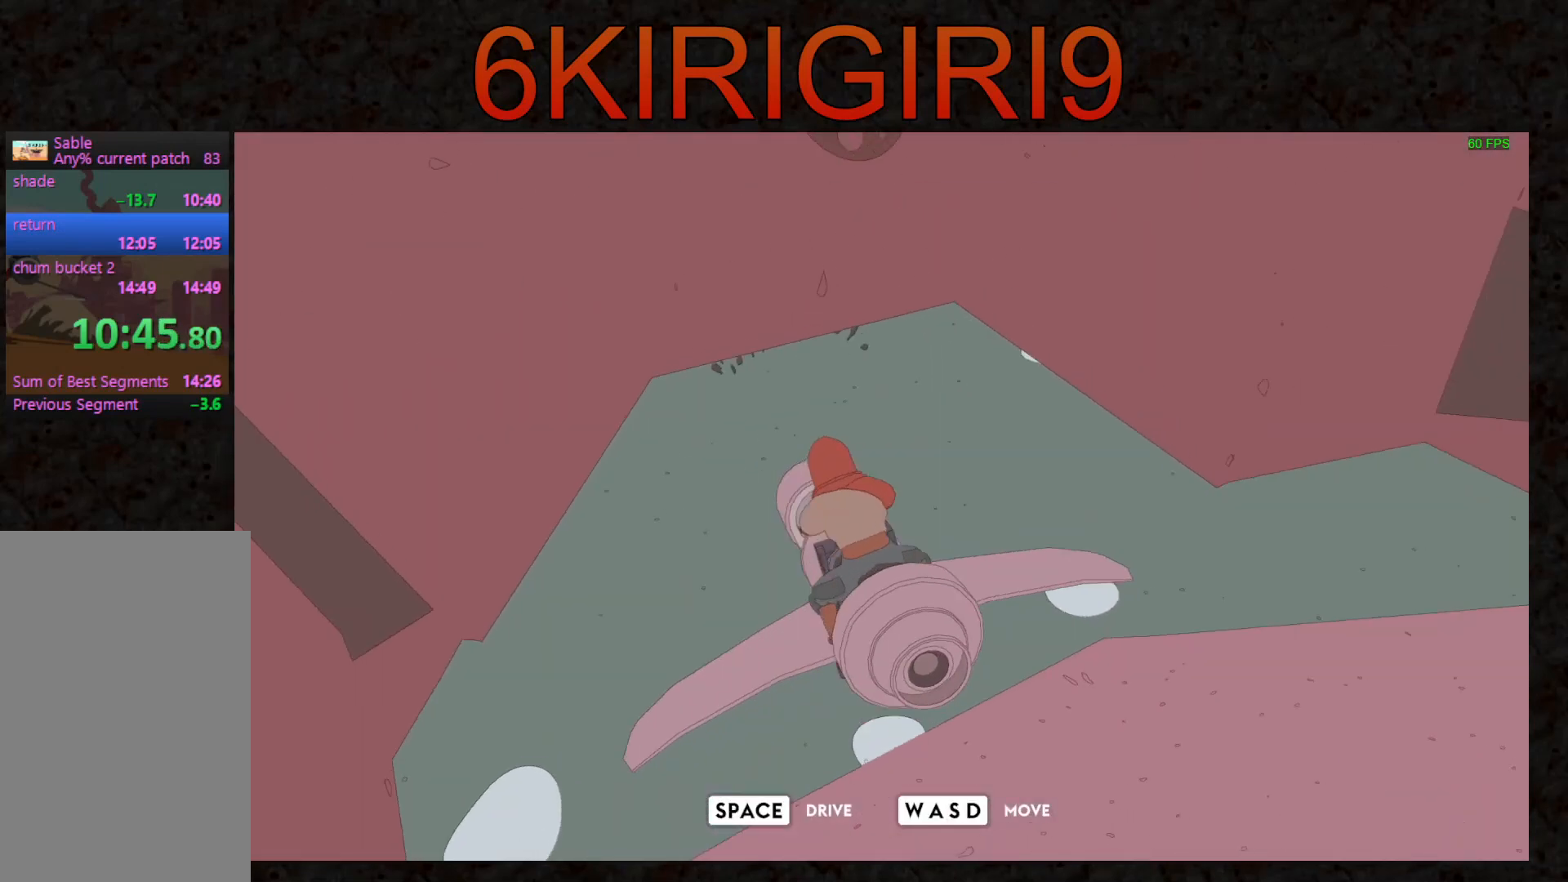
{"keys": ["w"], "mouse": [], "events": [[67, "w", "down"], [267, "w", "up"], [433, "w", "down"]]}
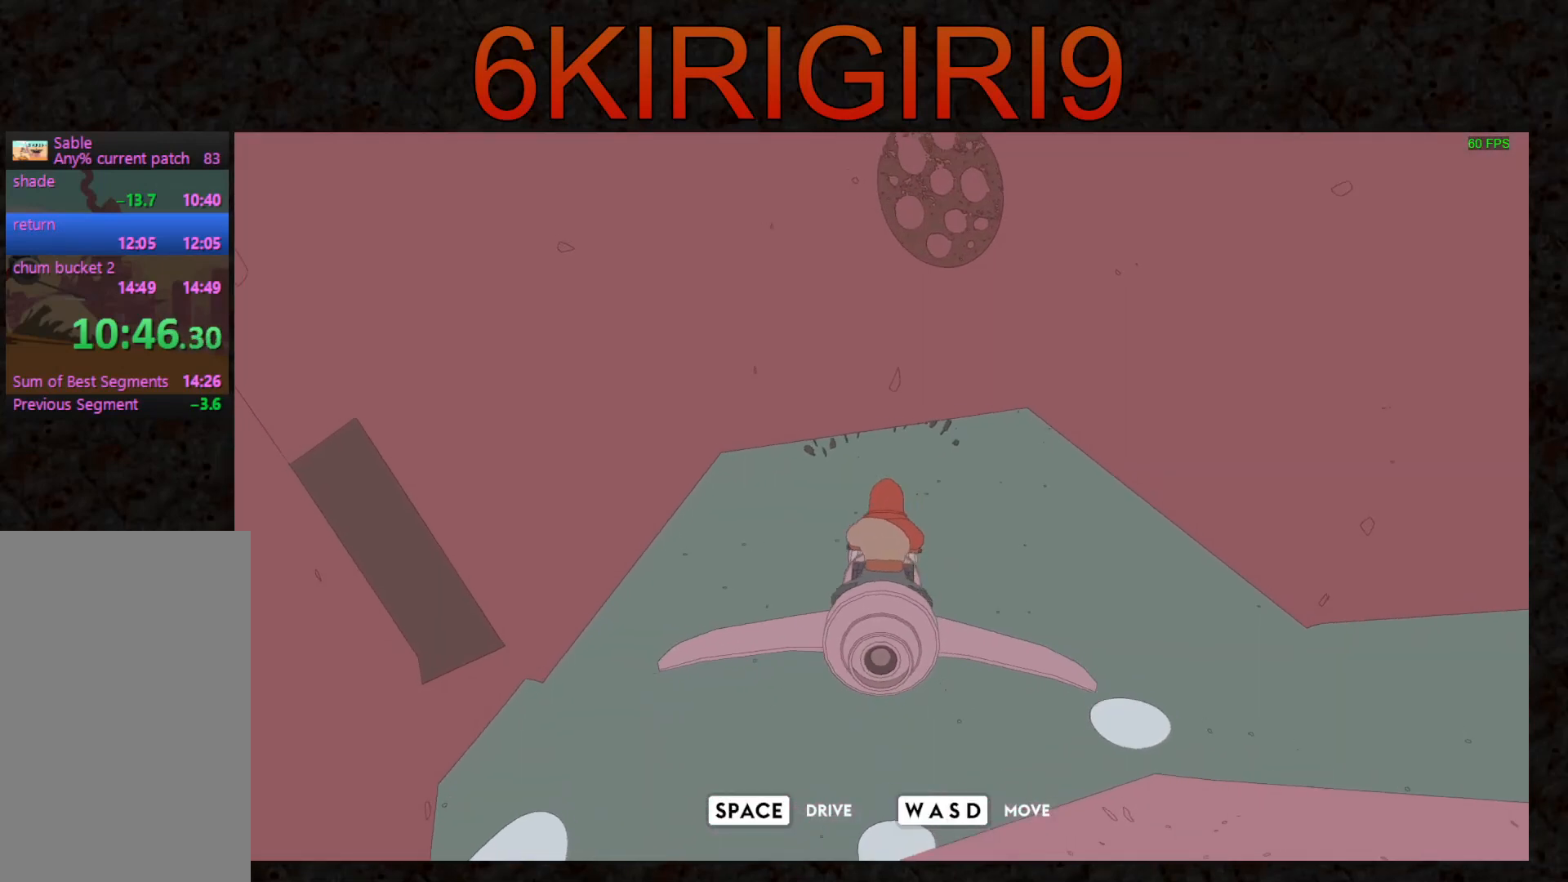
{"keys": [], "mouse": [], "events": [[67, "w", "up"], [333, "w", "down"], [400, "w", "up"]]}
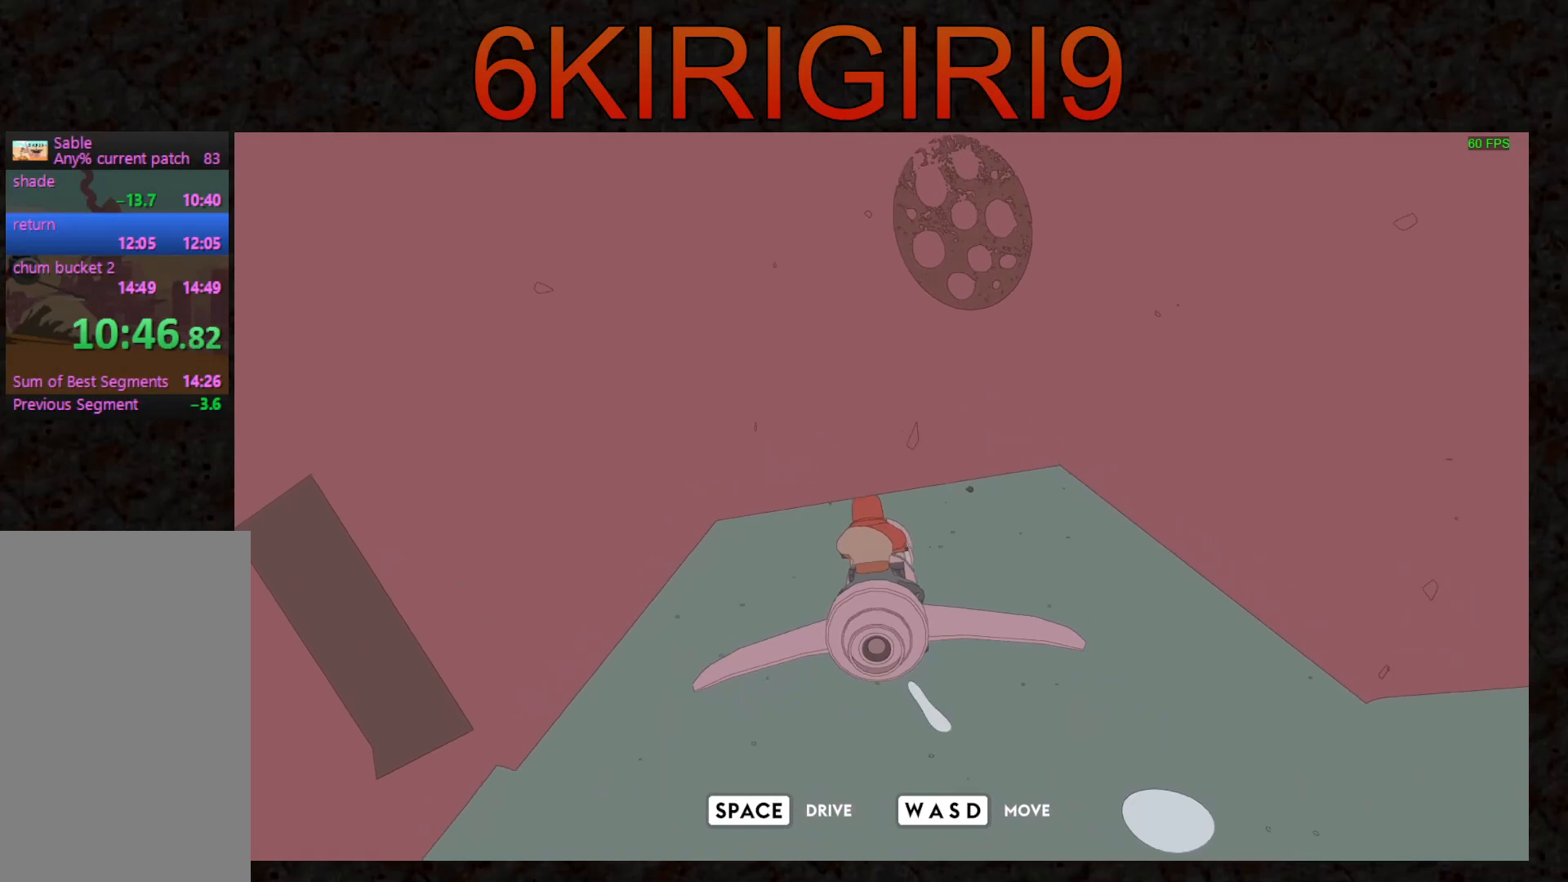
{"keys": [], "mouse": [], "events": [[333, "d", "down"], [333, "s", "down"], [433, "s", "up"], [467, "d", "up"]]}
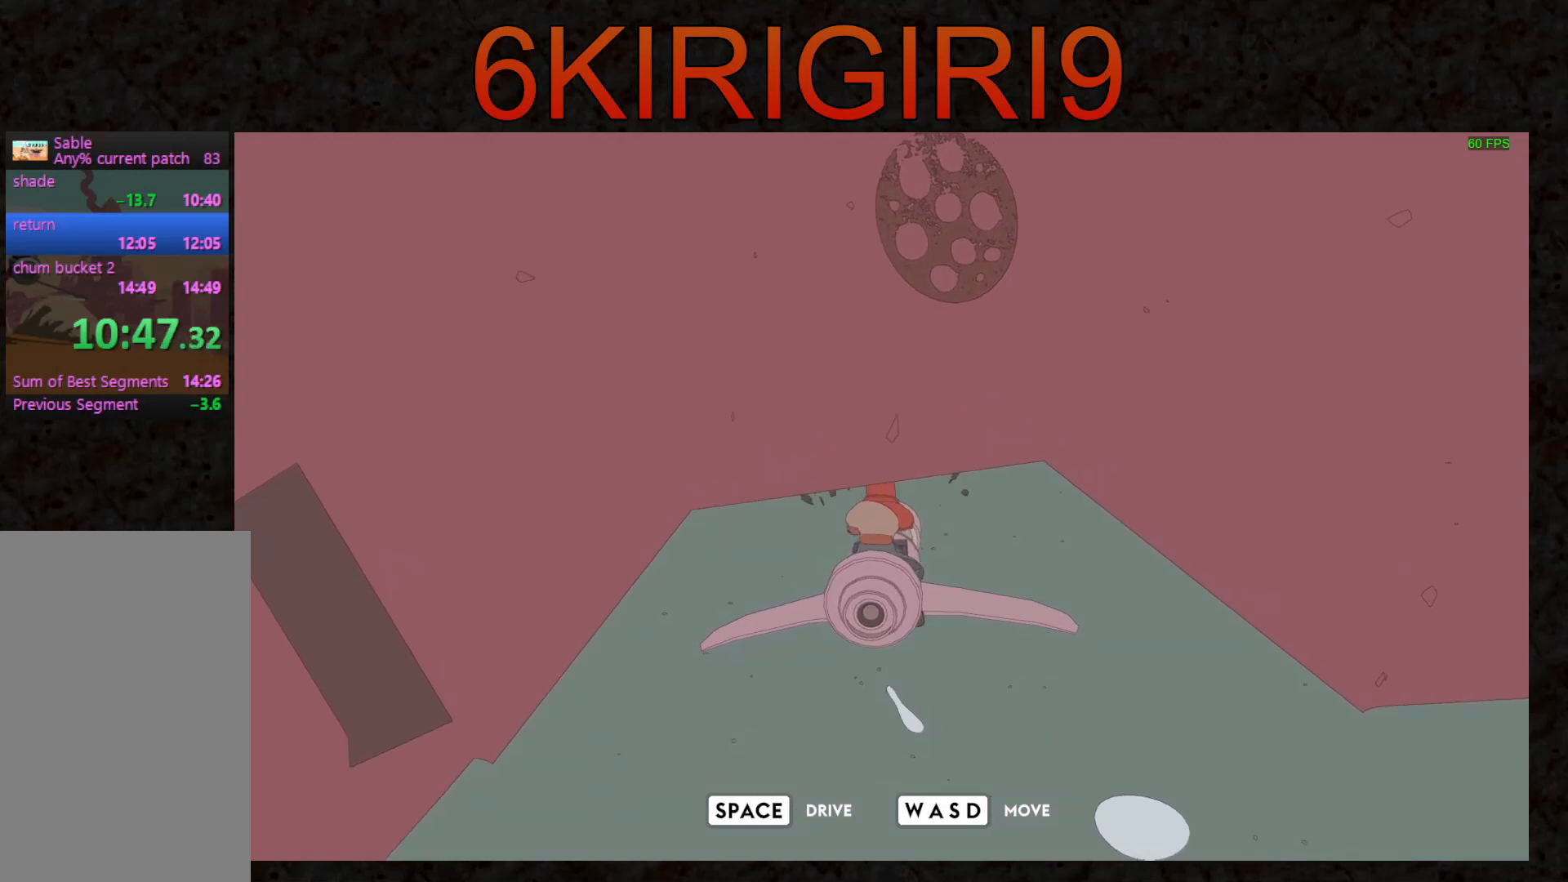
{"keys": [], "mouse": [], "events": [[233, "w", "down"], [333, "w", "up"]]}
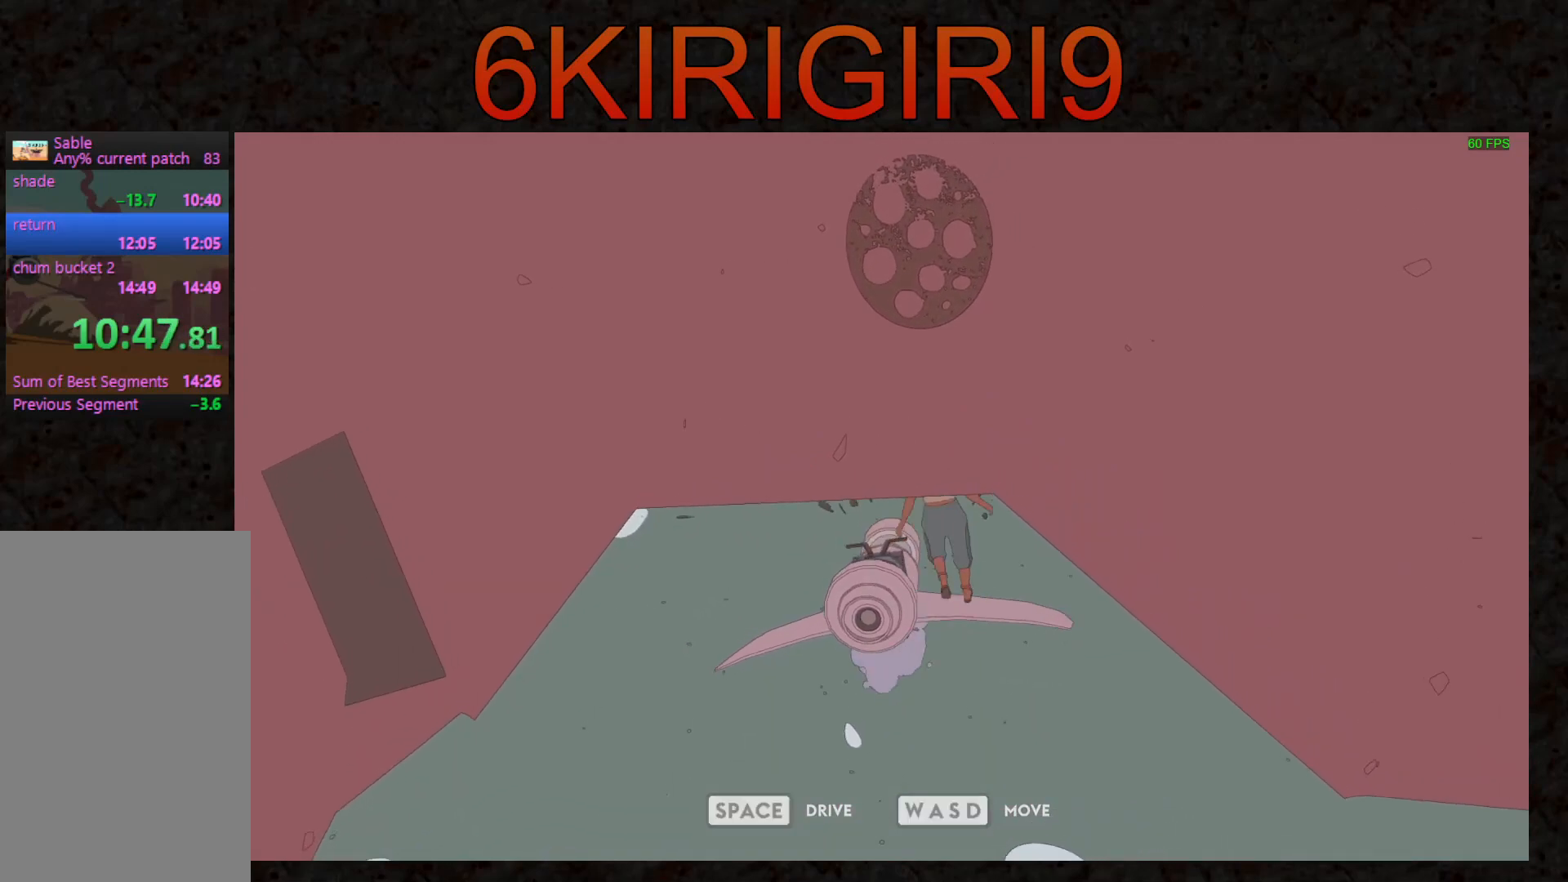
{"keys": ["a", "s"], "mouse": [], "events": [[133, "s", "down"], [467, "a", "down"]]}
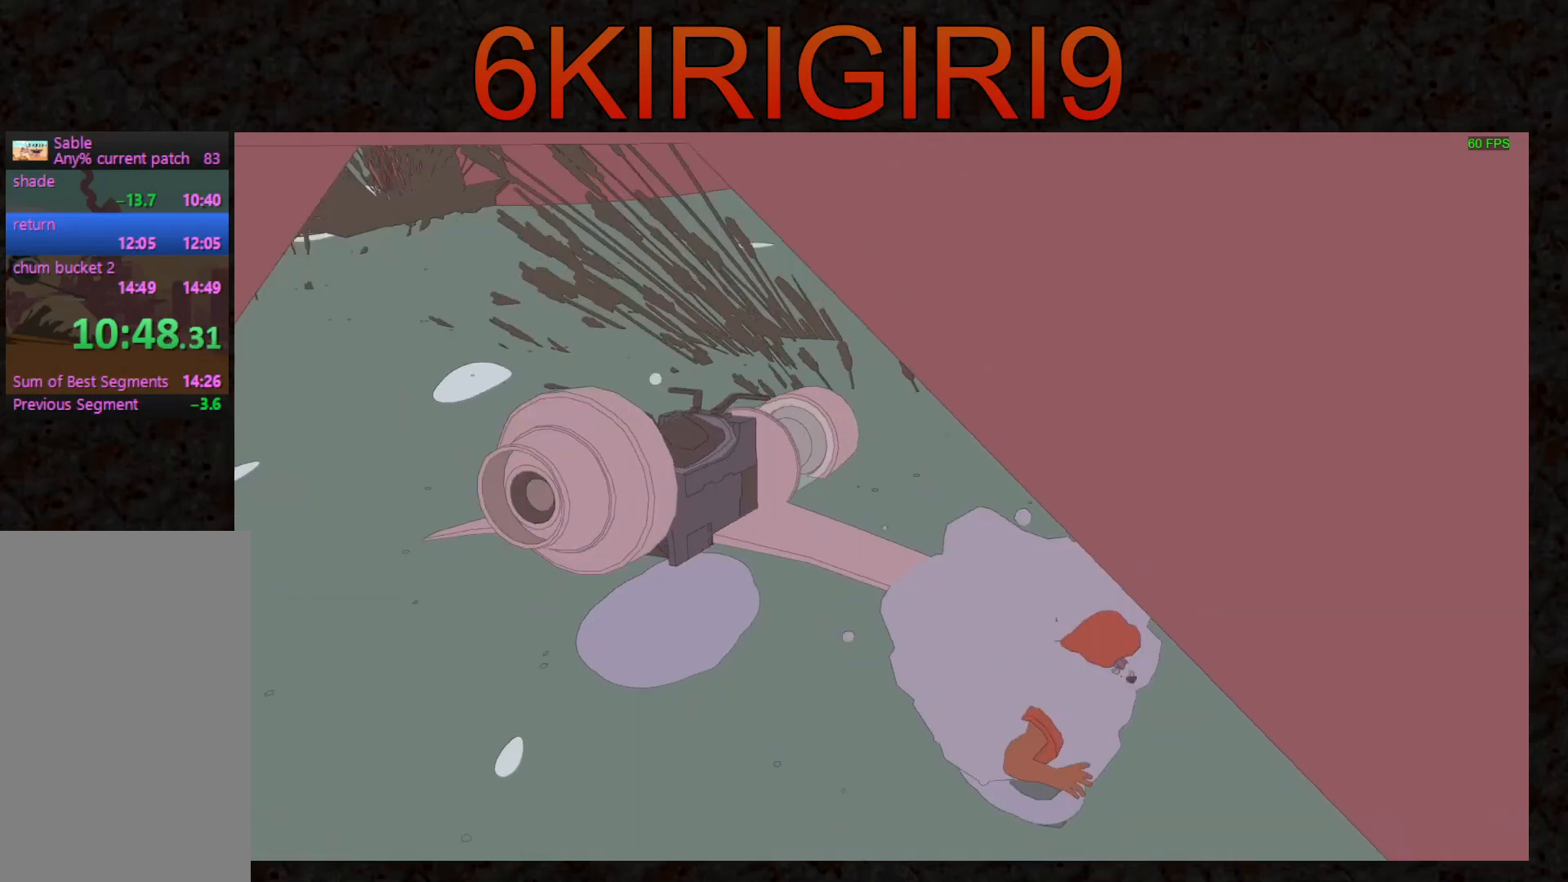
{"keys": ["a"], "mouse": [], "events": [[300, "s", "up"]]}
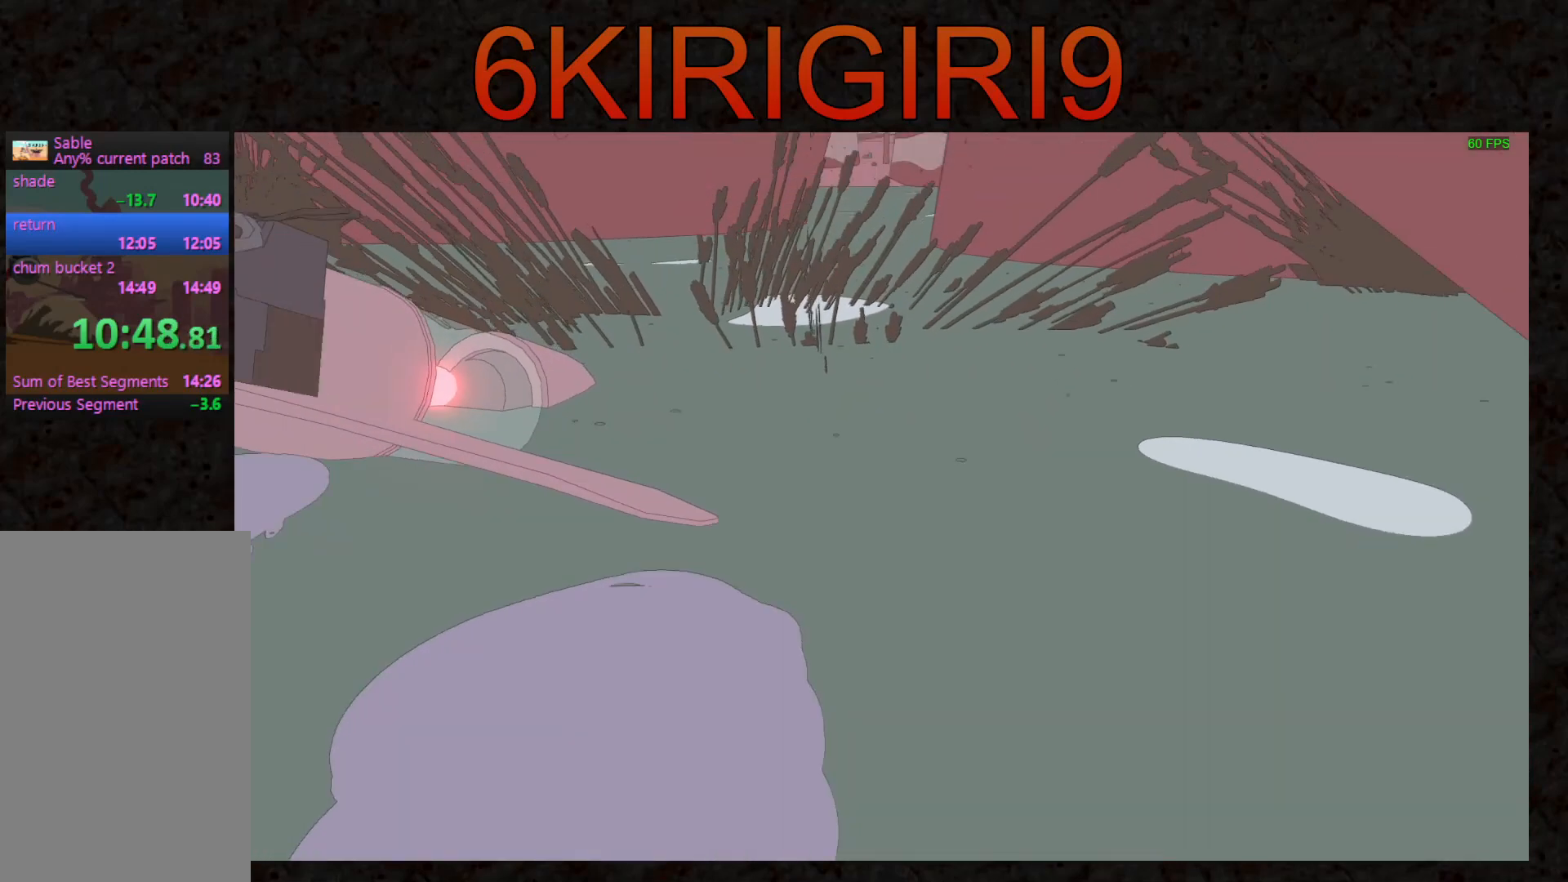
{"keys": ["a"], "mouse": [], "events": []}
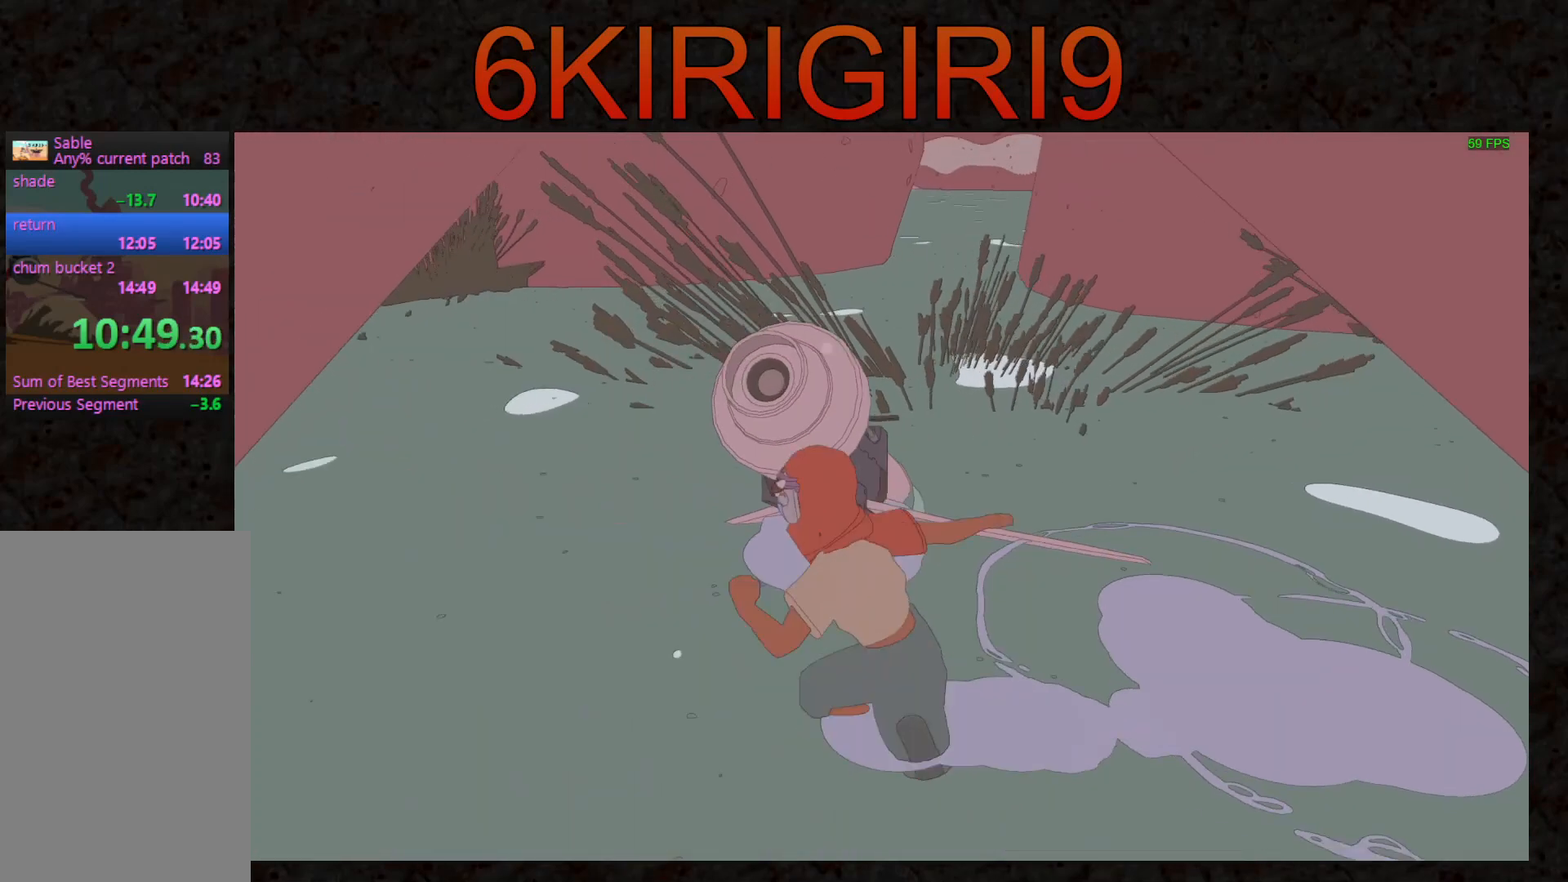
{"keys": [], "mouse": [], "events": [[67, "a", "up"], [300, "w", "down"], [400, "w", "up"]]}
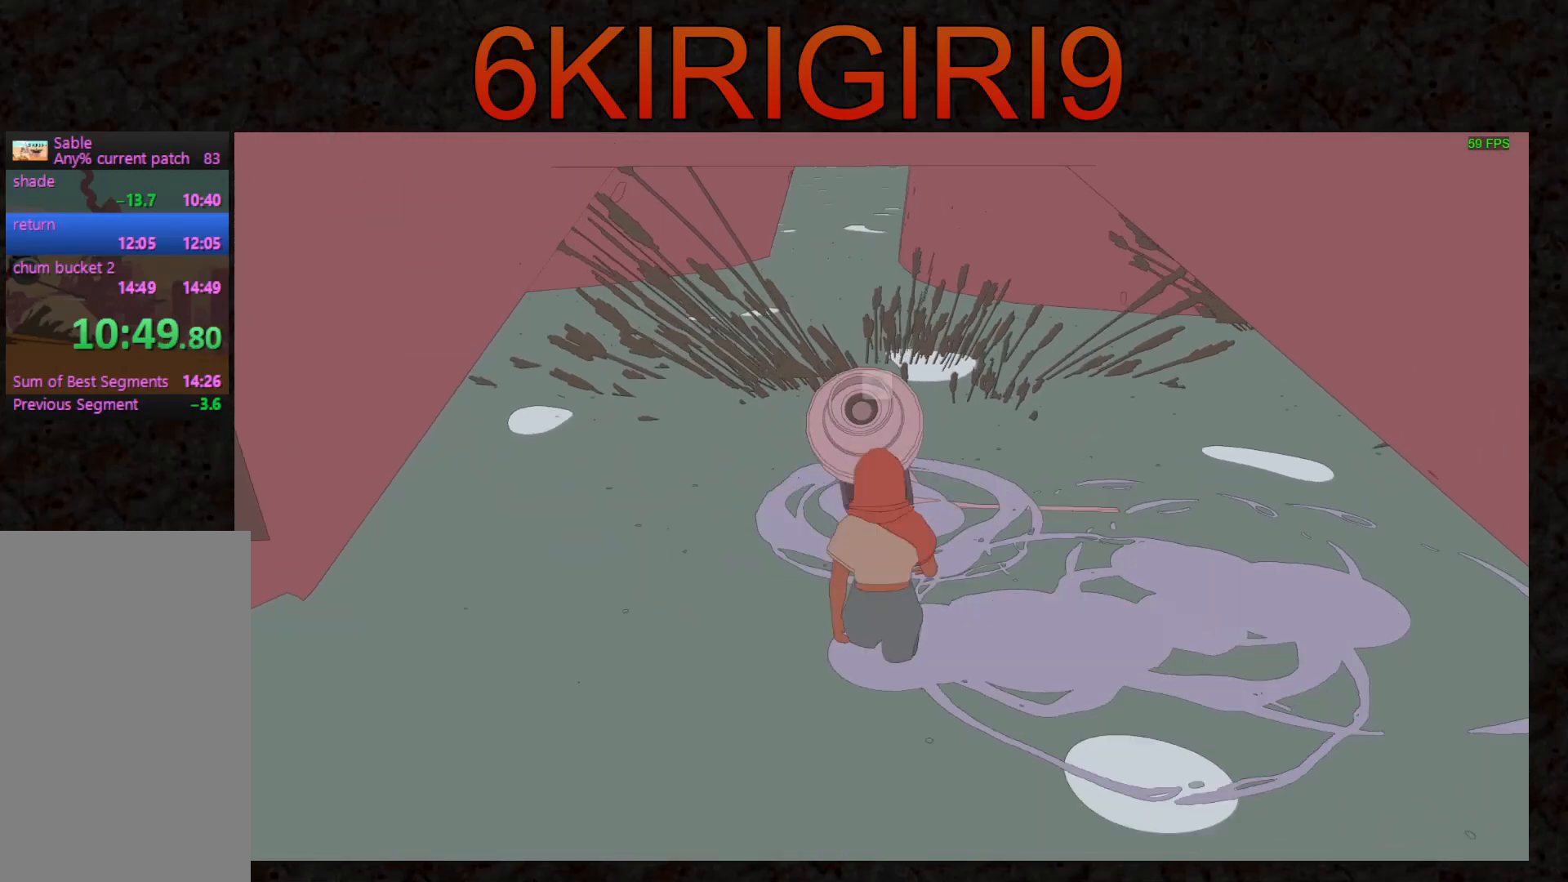
{"keys": ["w"], "mouse": [], "events": [[100, "e", "down"], [133, "e", "up"], [367, "w", "down"]]}
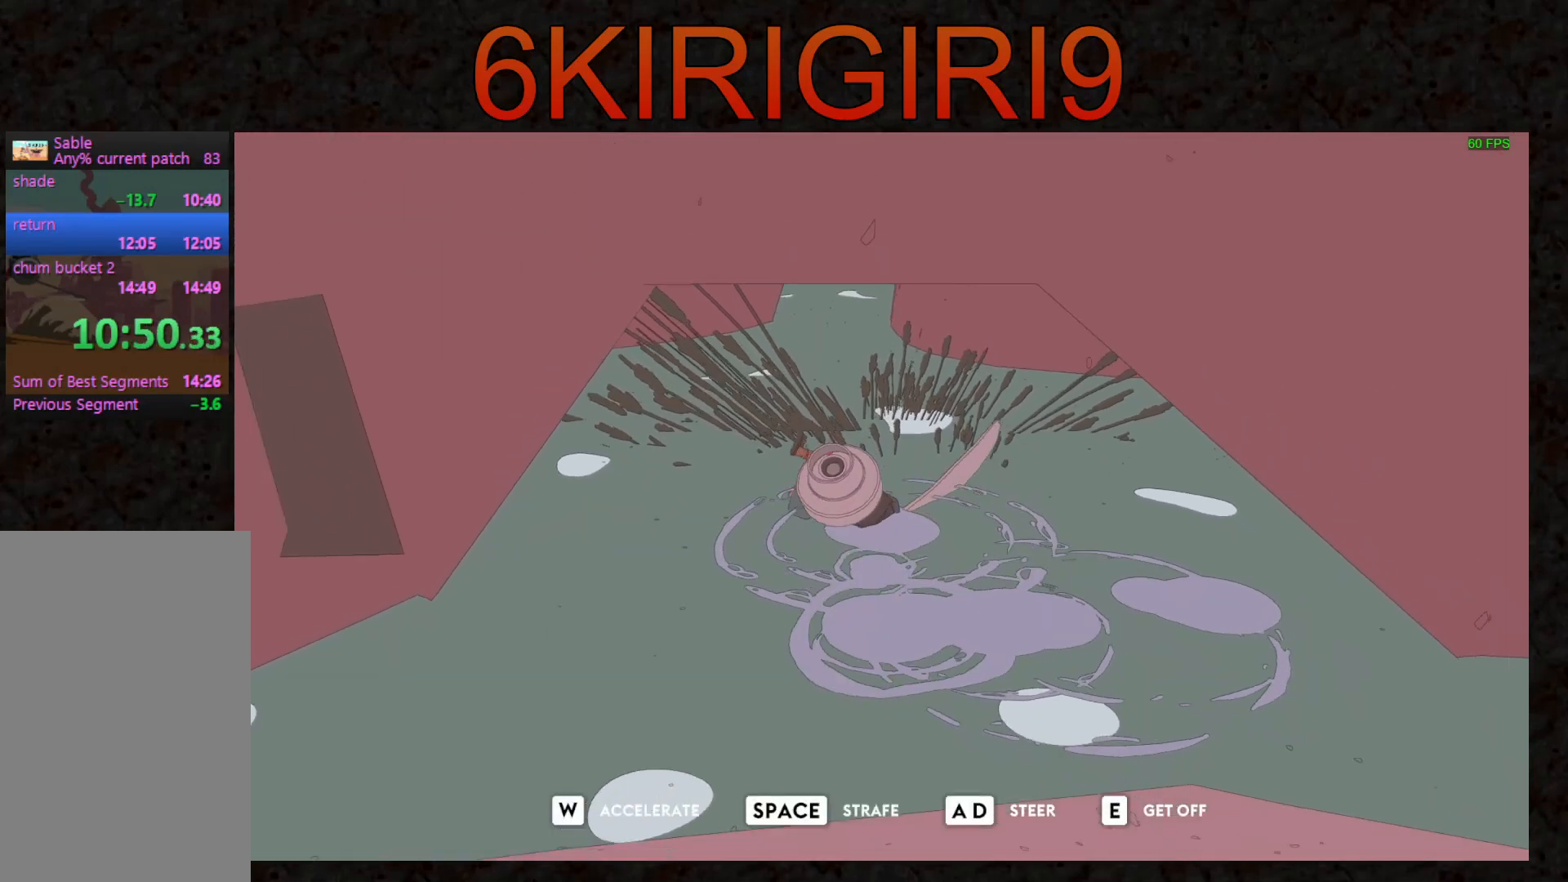
{"keys": ["a", "w"], "mouse": [], "events": [[33, "space", "down"], [133, "space", "up"], [400, "a", "down"]]}
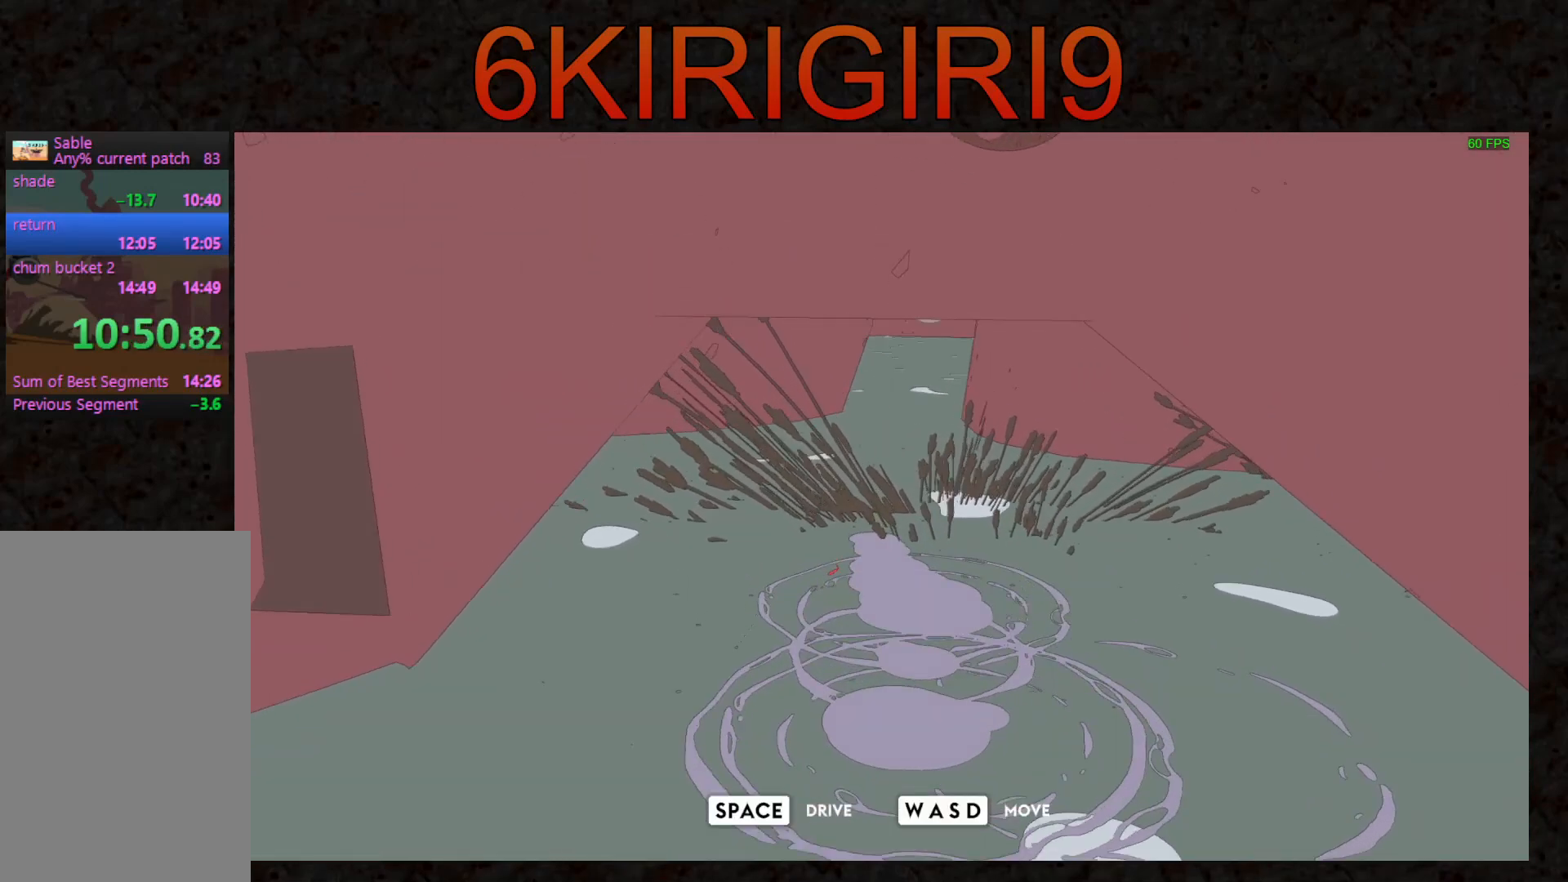
{"keys": ["a", "w"], "mouse": [], "events": [[100, "space", "down"], [233, "space", "up"]]}
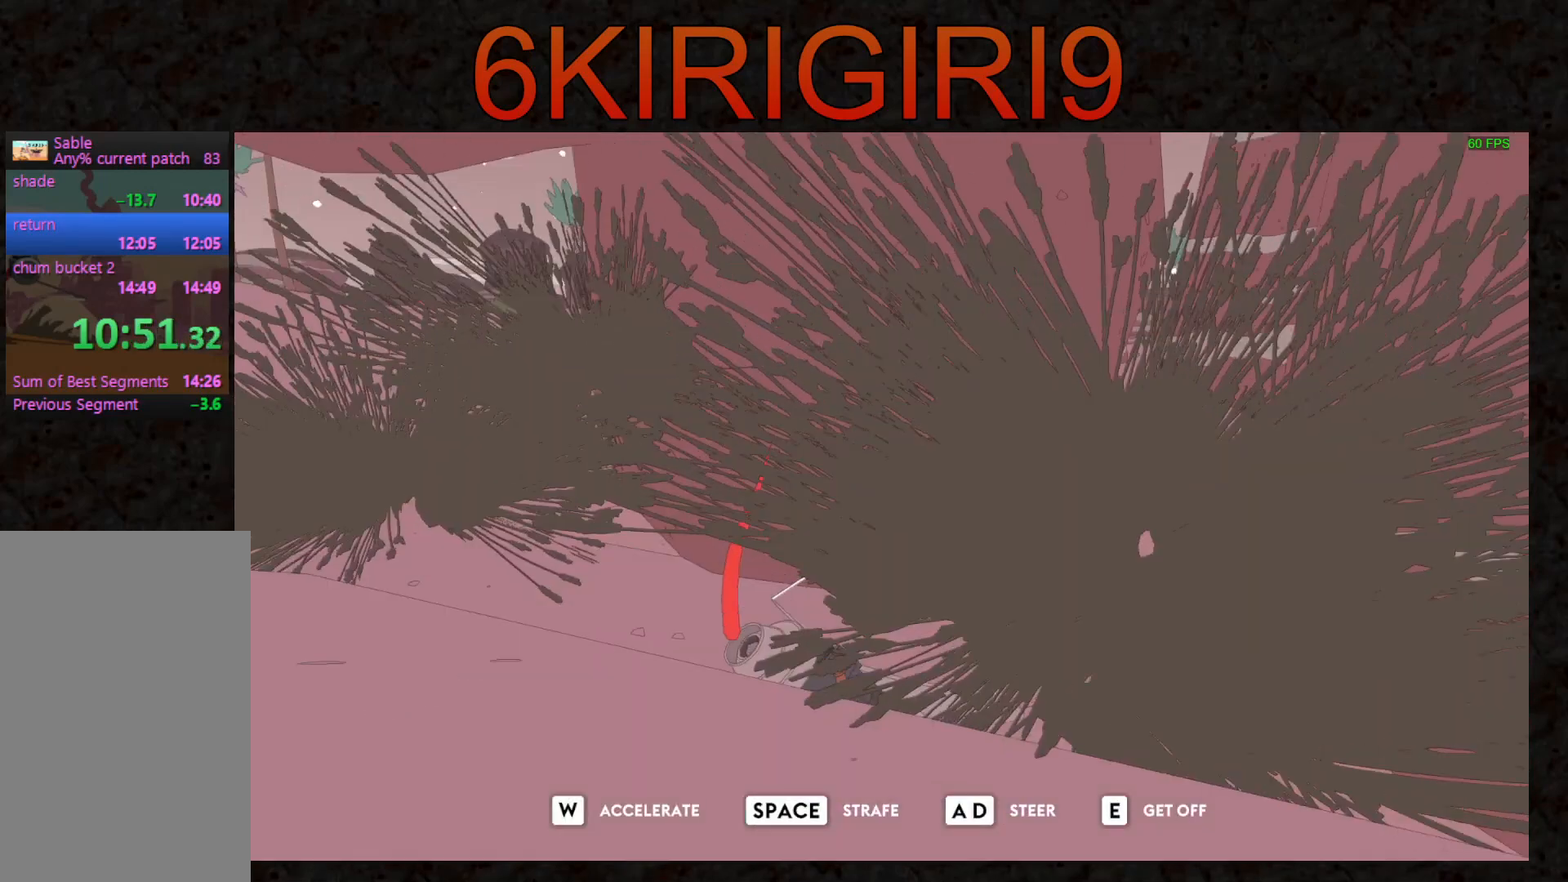
{"keys": ["a", "w"], "mouse": [], "events": []}